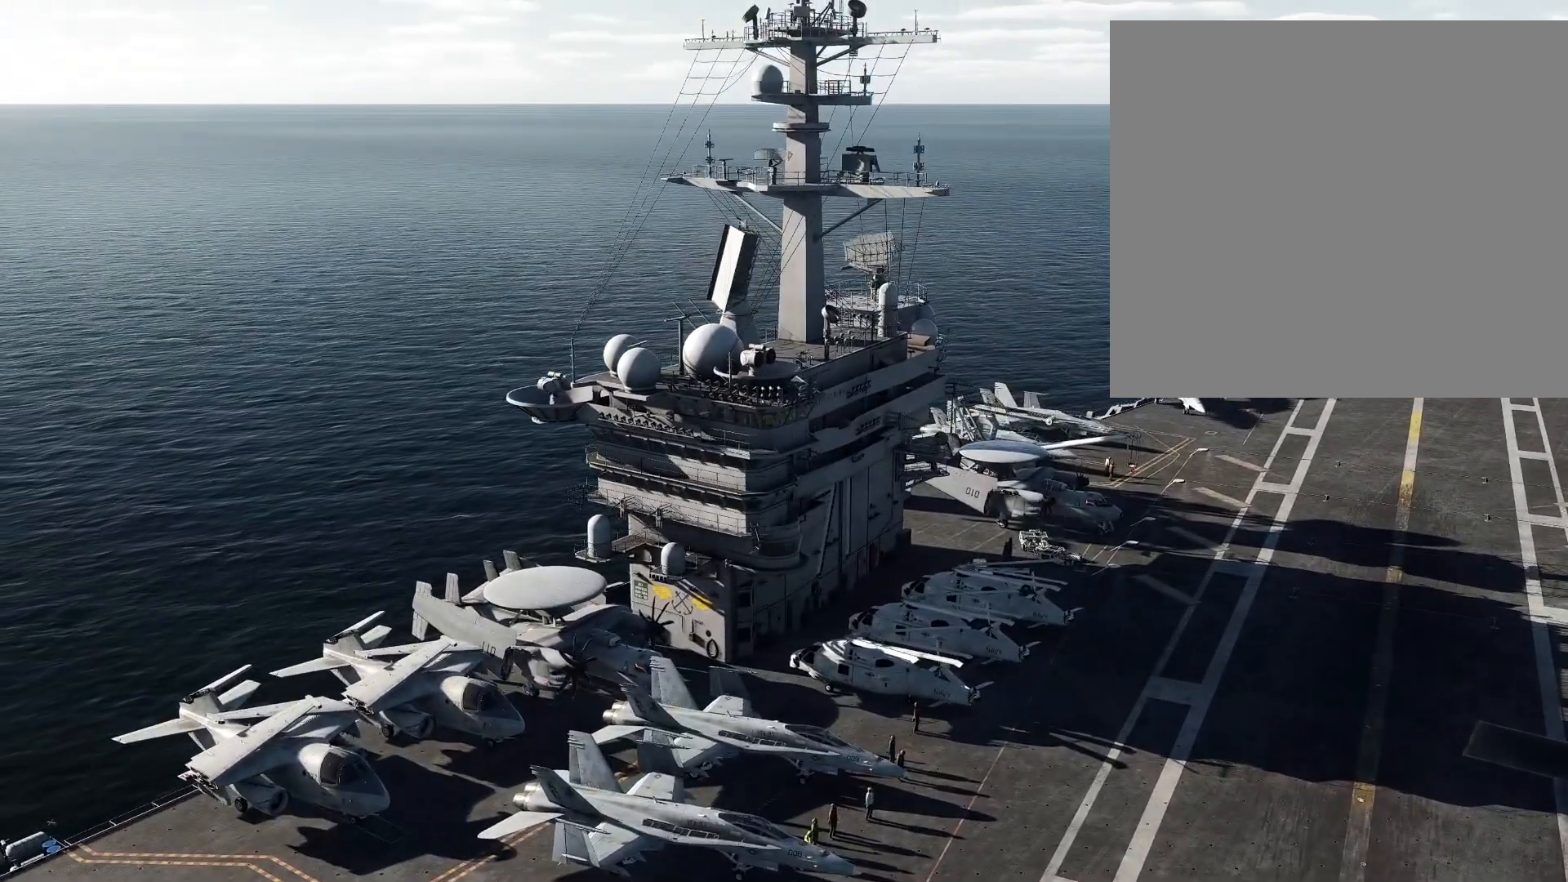
Gameplay with a controller (Xbox layout); each line is a JSON object with the inputs held at the frame after it. "events" lists button and stick changes between this image and that frame as [ms after this image, input, new state], when the widget could be followed in between.
{"buttons": ["DPAD_UP"], "left_stick": "center", "right_stick": "center", "events": [[233, "DPAD_UP", "down"]]}
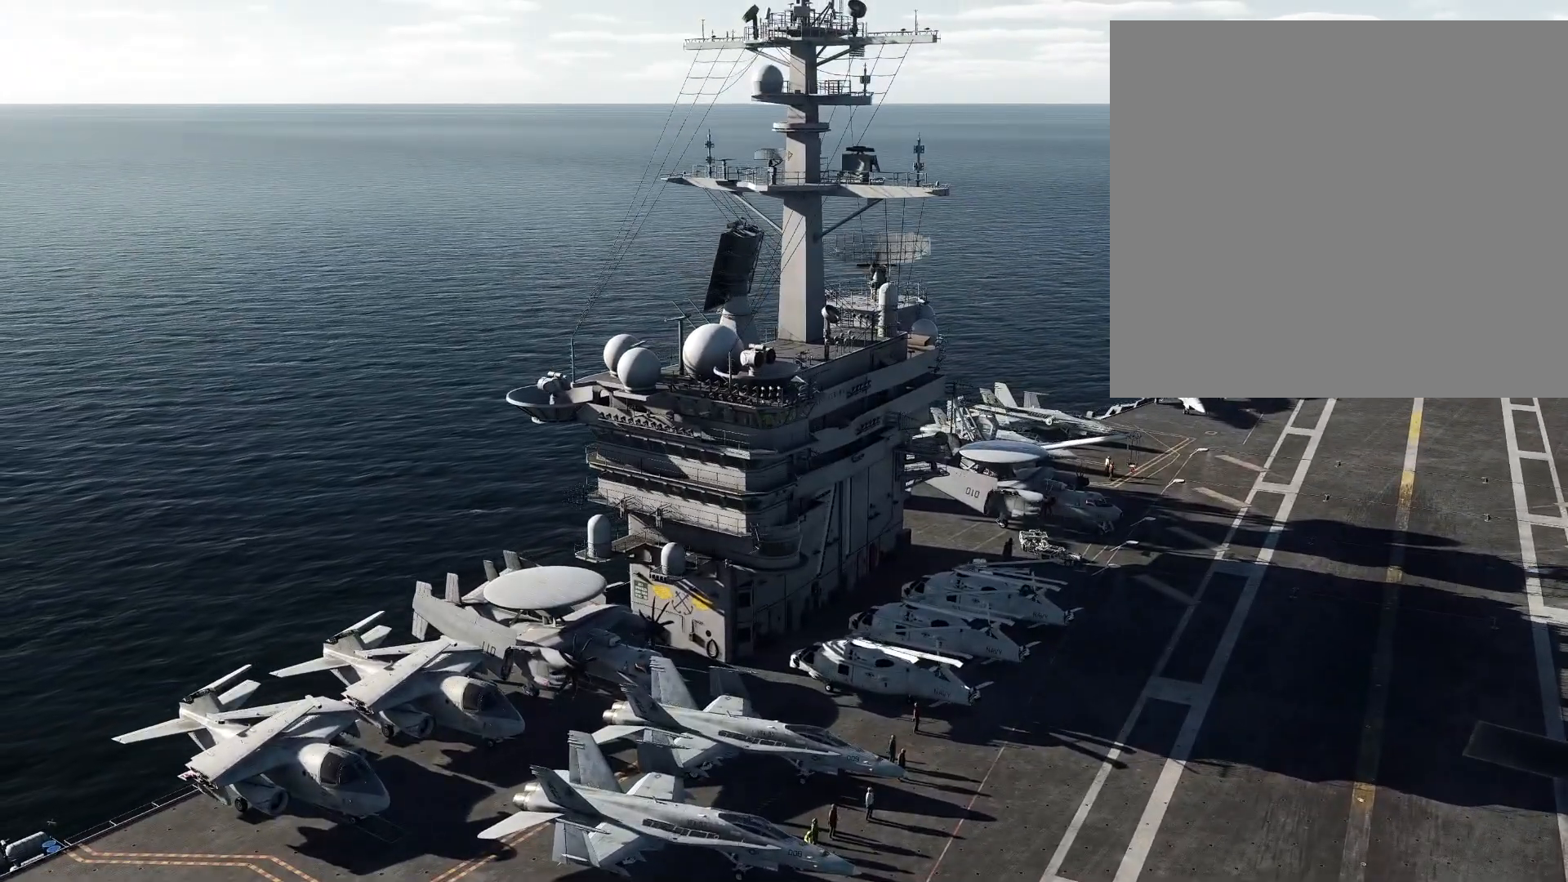
{"buttons": ["DPAD_UP"], "left_stick": "center", "right_stick": "center", "events": []}
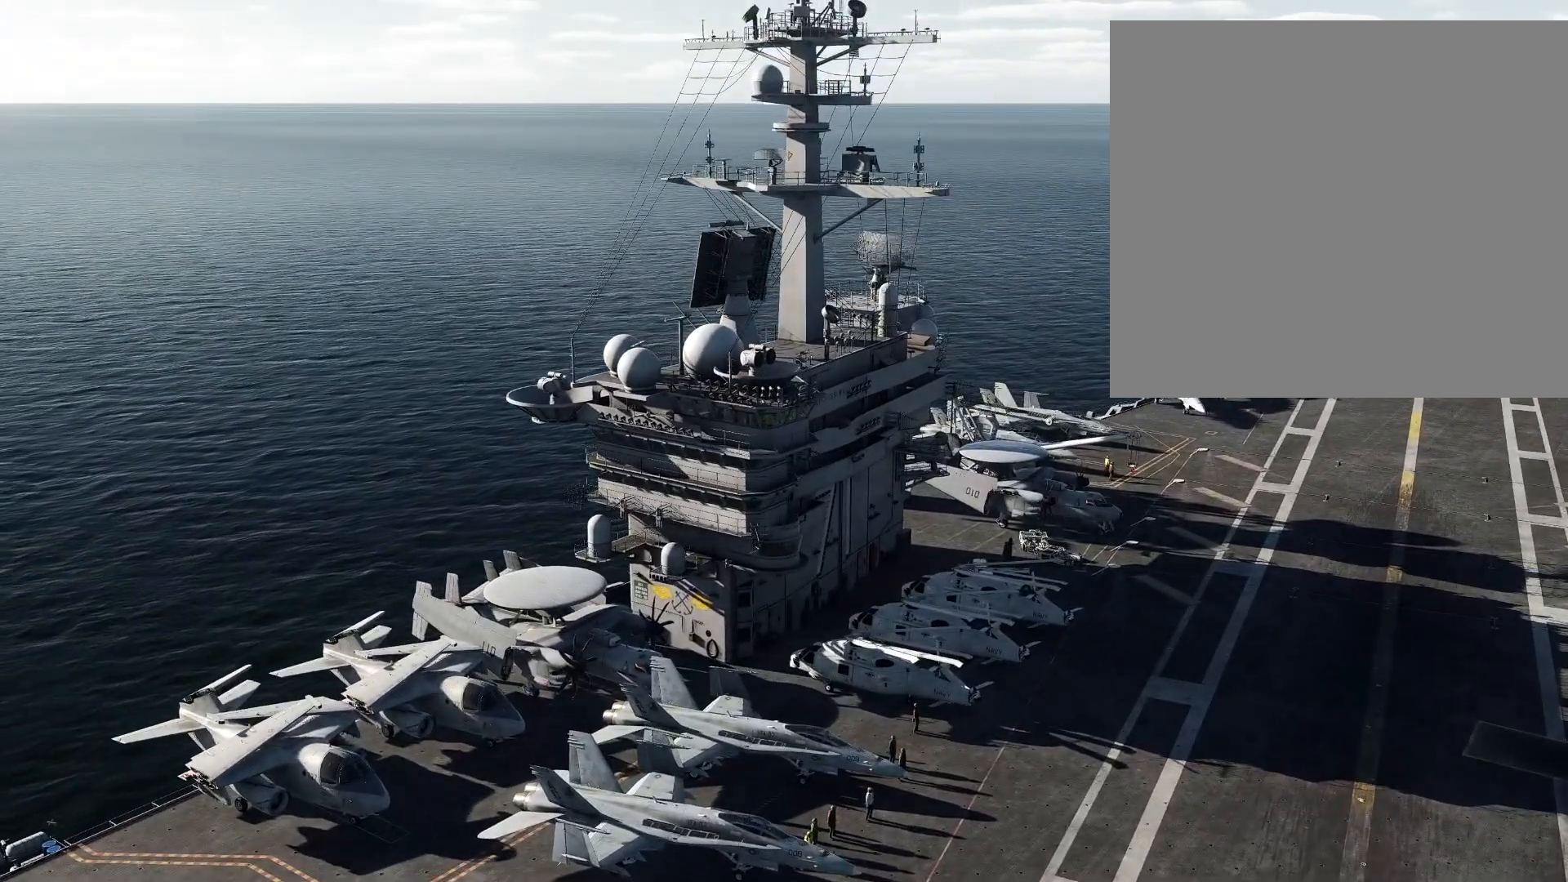
{"buttons": ["DPAD_UP"], "left_stick": "center", "right_stick": "center", "events": []}
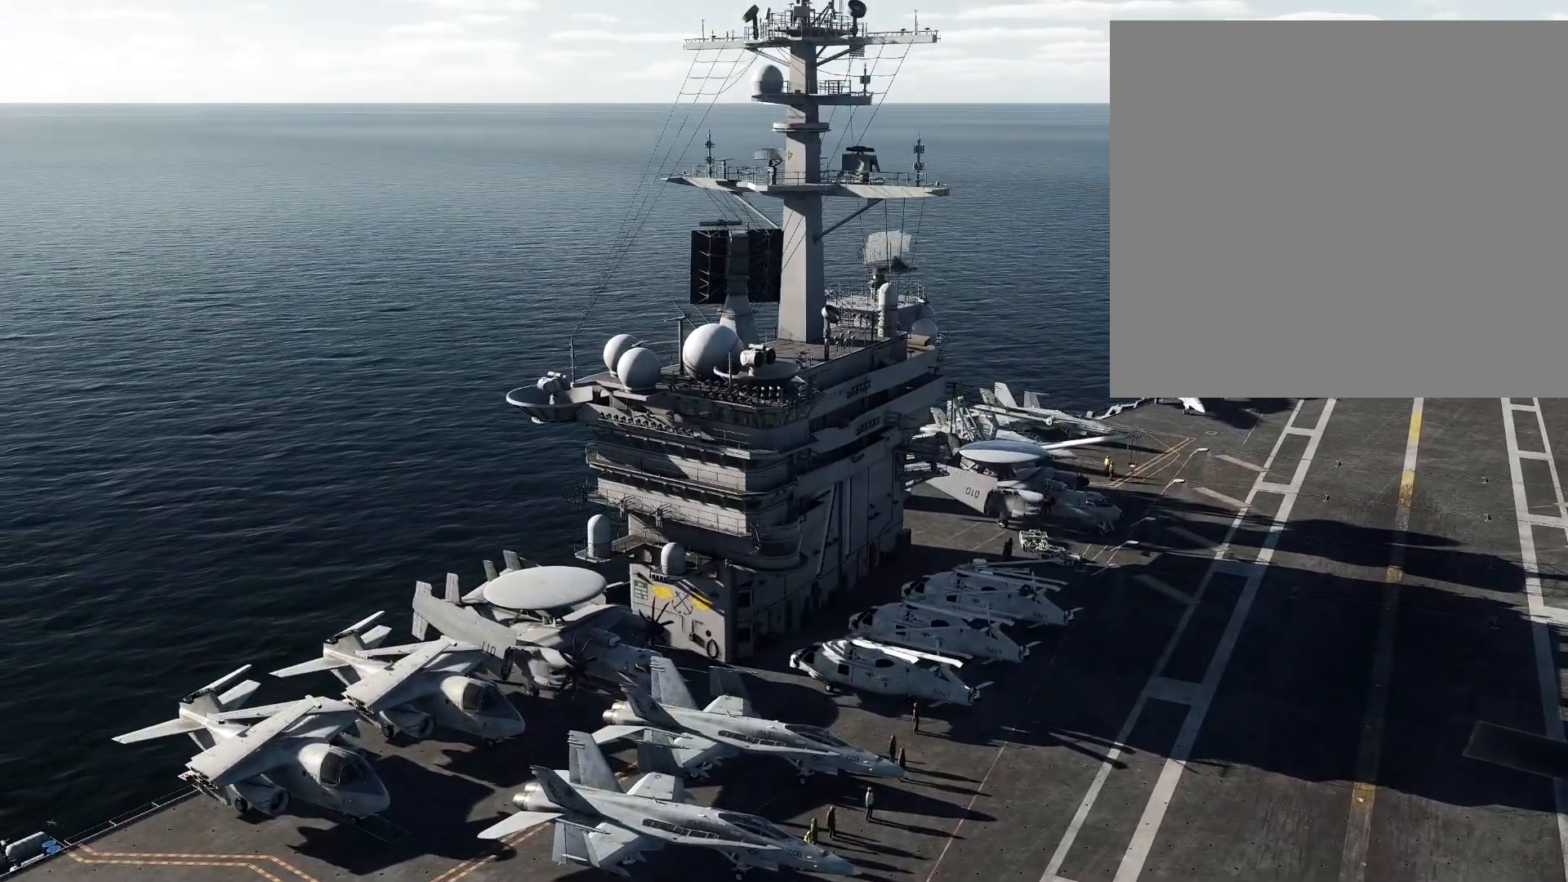
{"buttons": ["DPAD_UP"], "left_stick": "center", "right_stick": "center", "events": []}
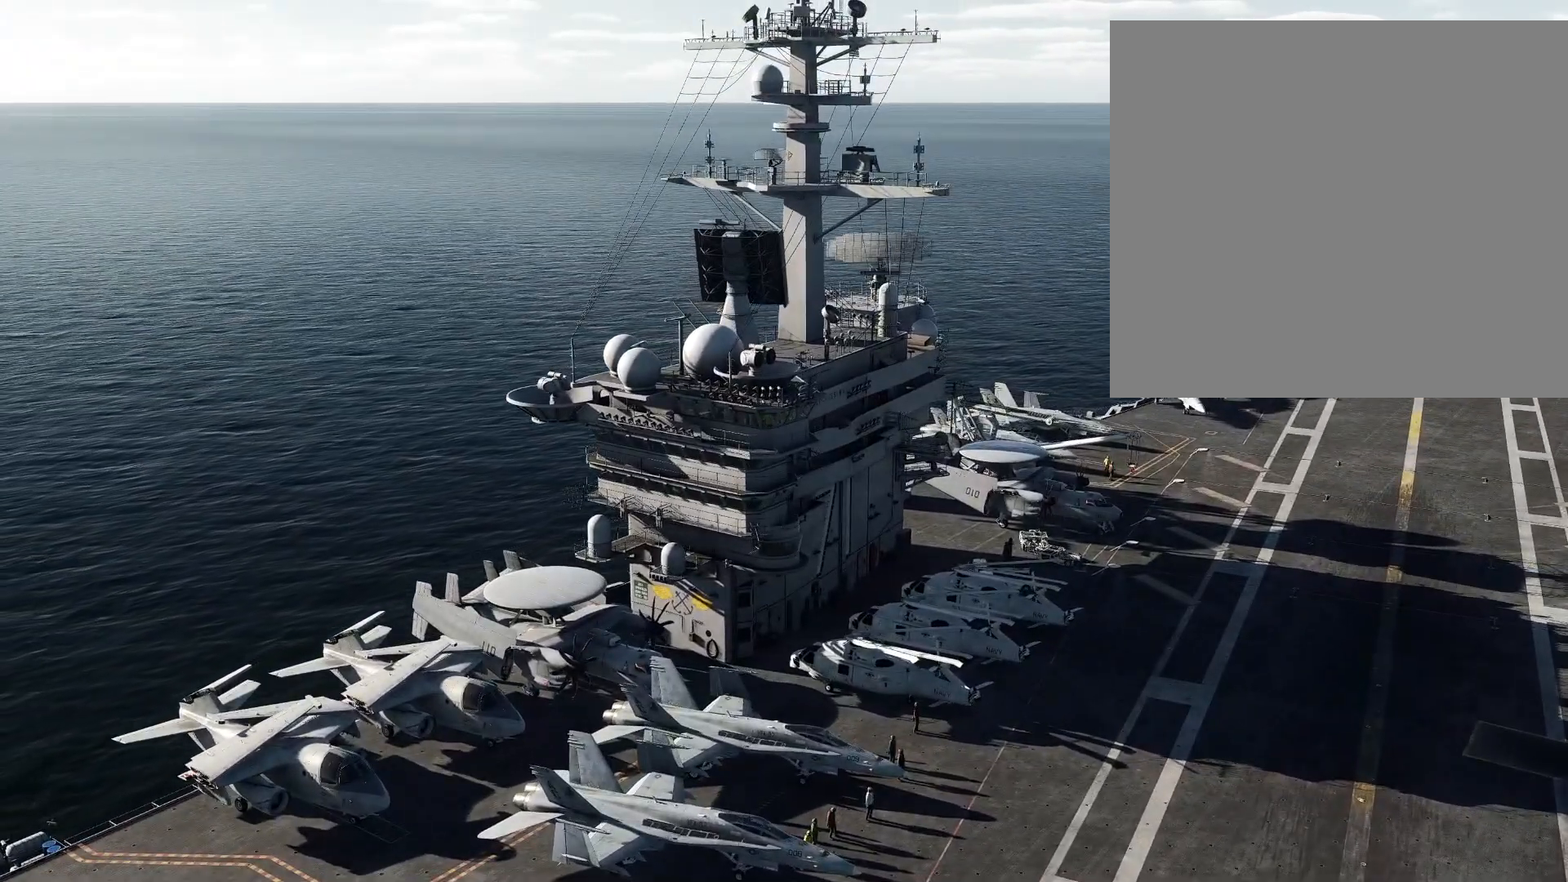
{"buttons": [], "left_stick": "center", "right_stick": "center", "events": [[183, "DPAD_UP", "up"]]}
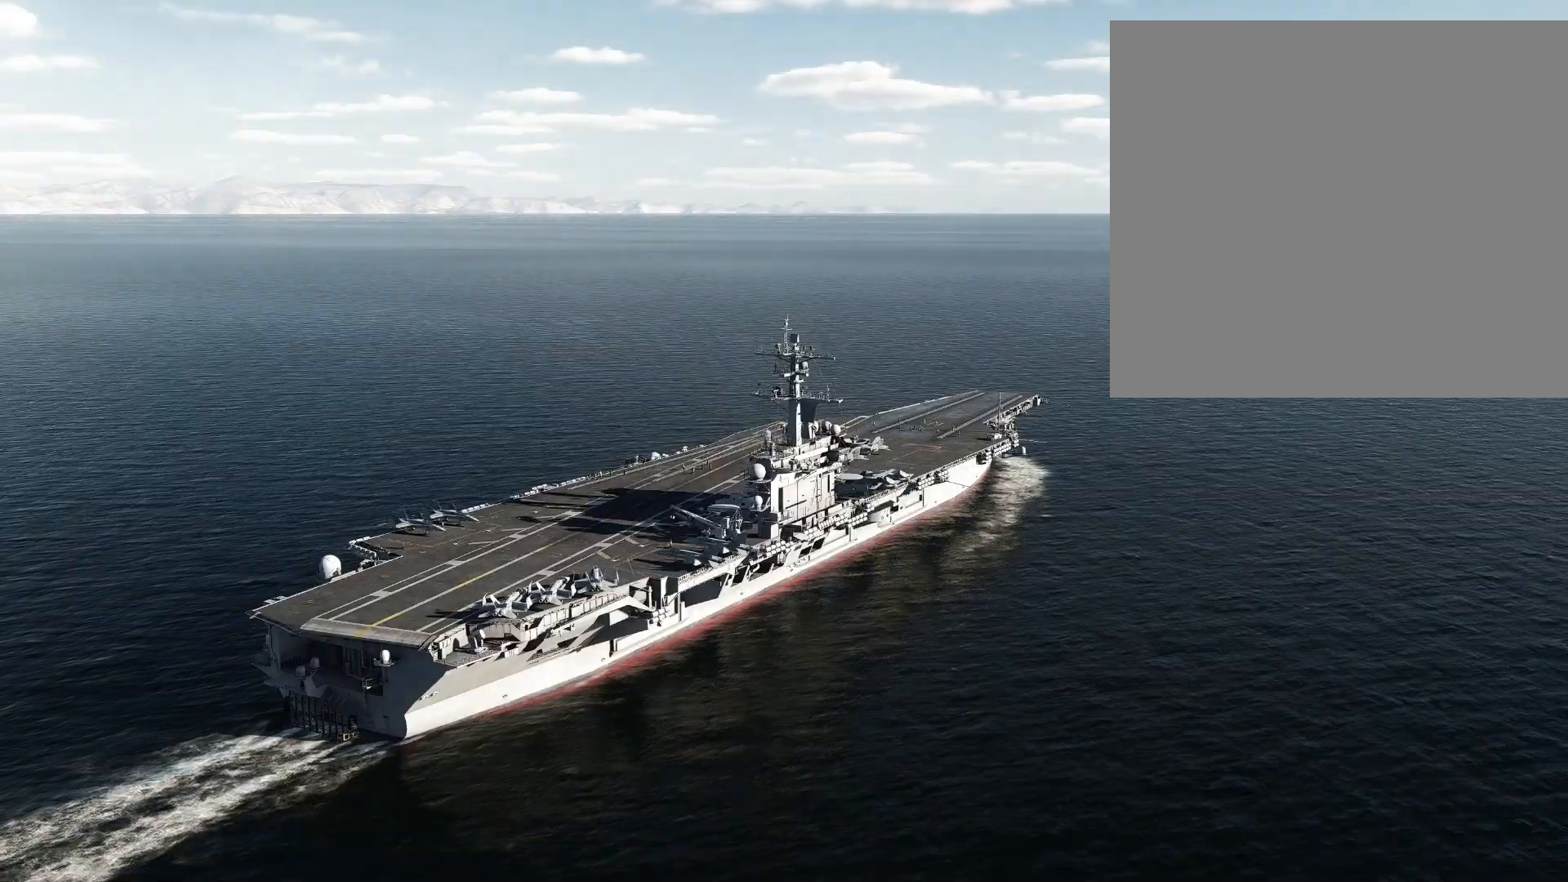
{"buttons": [], "left_stick": "center", "right_stick": "center", "events": []}
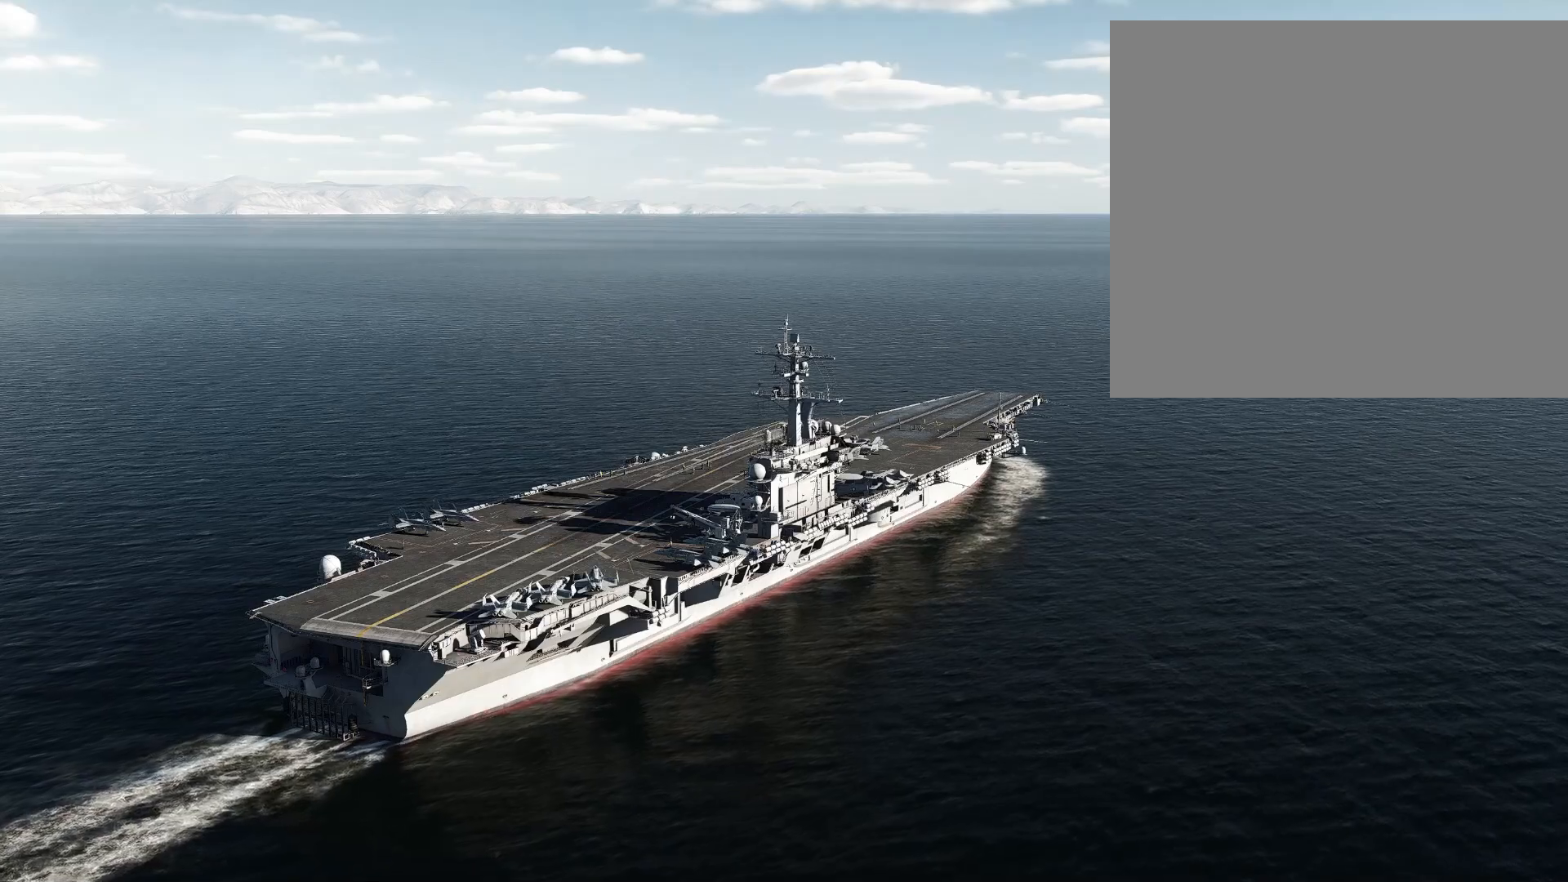
{"buttons": [], "left_stick": "center", "right_stick": "center", "events": []}
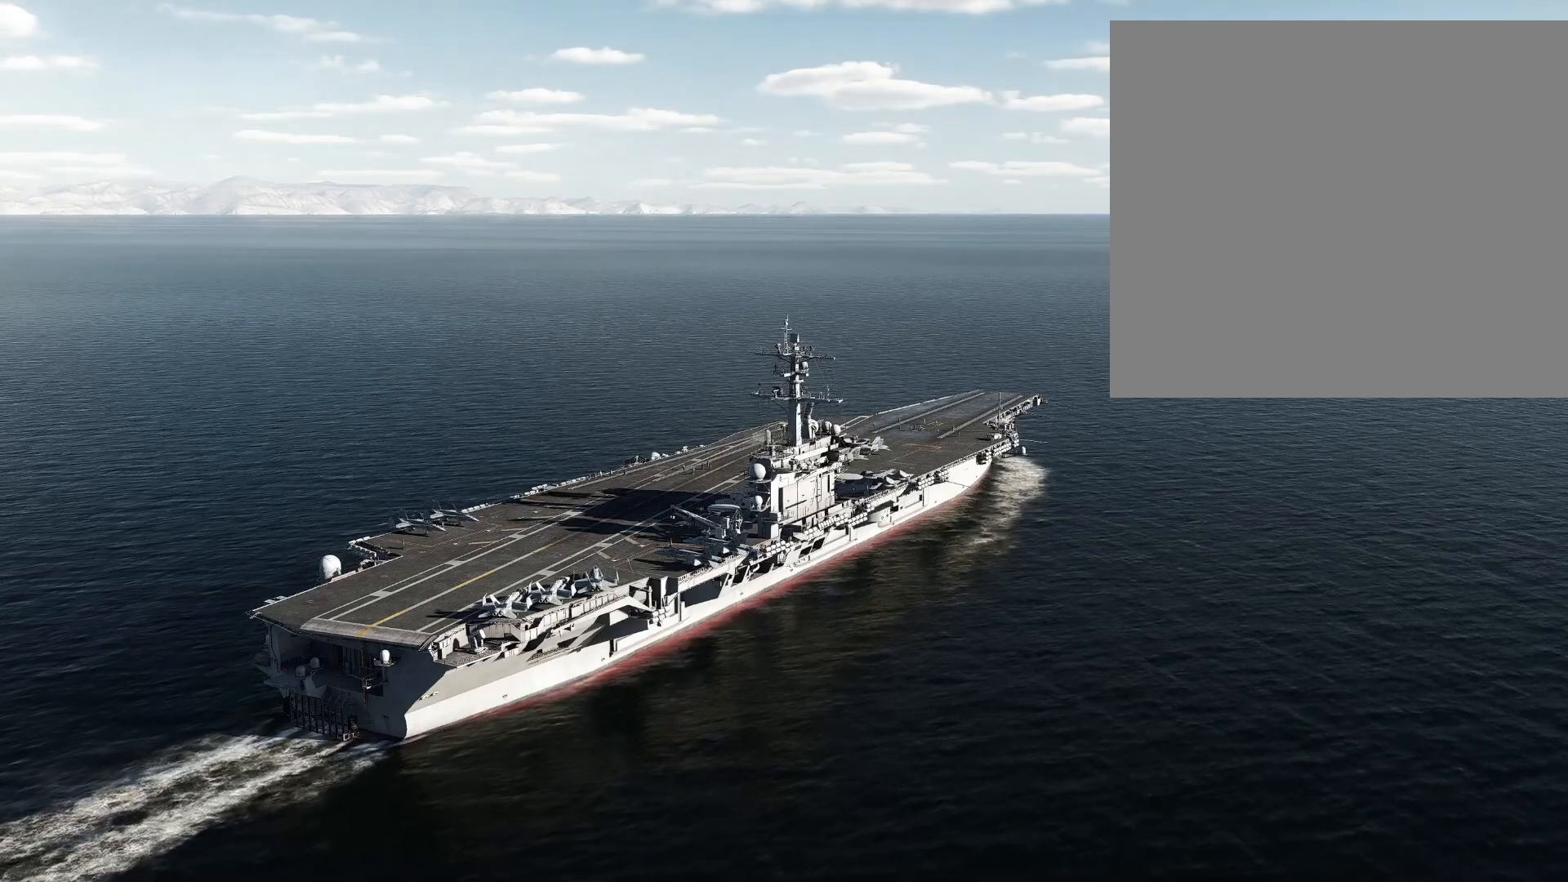
{"buttons": [], "left_stick": "up-right", "right_stick": "left", "events": [[317, "left_stick", "up-right"], [401, "right_stick", "left"]]}
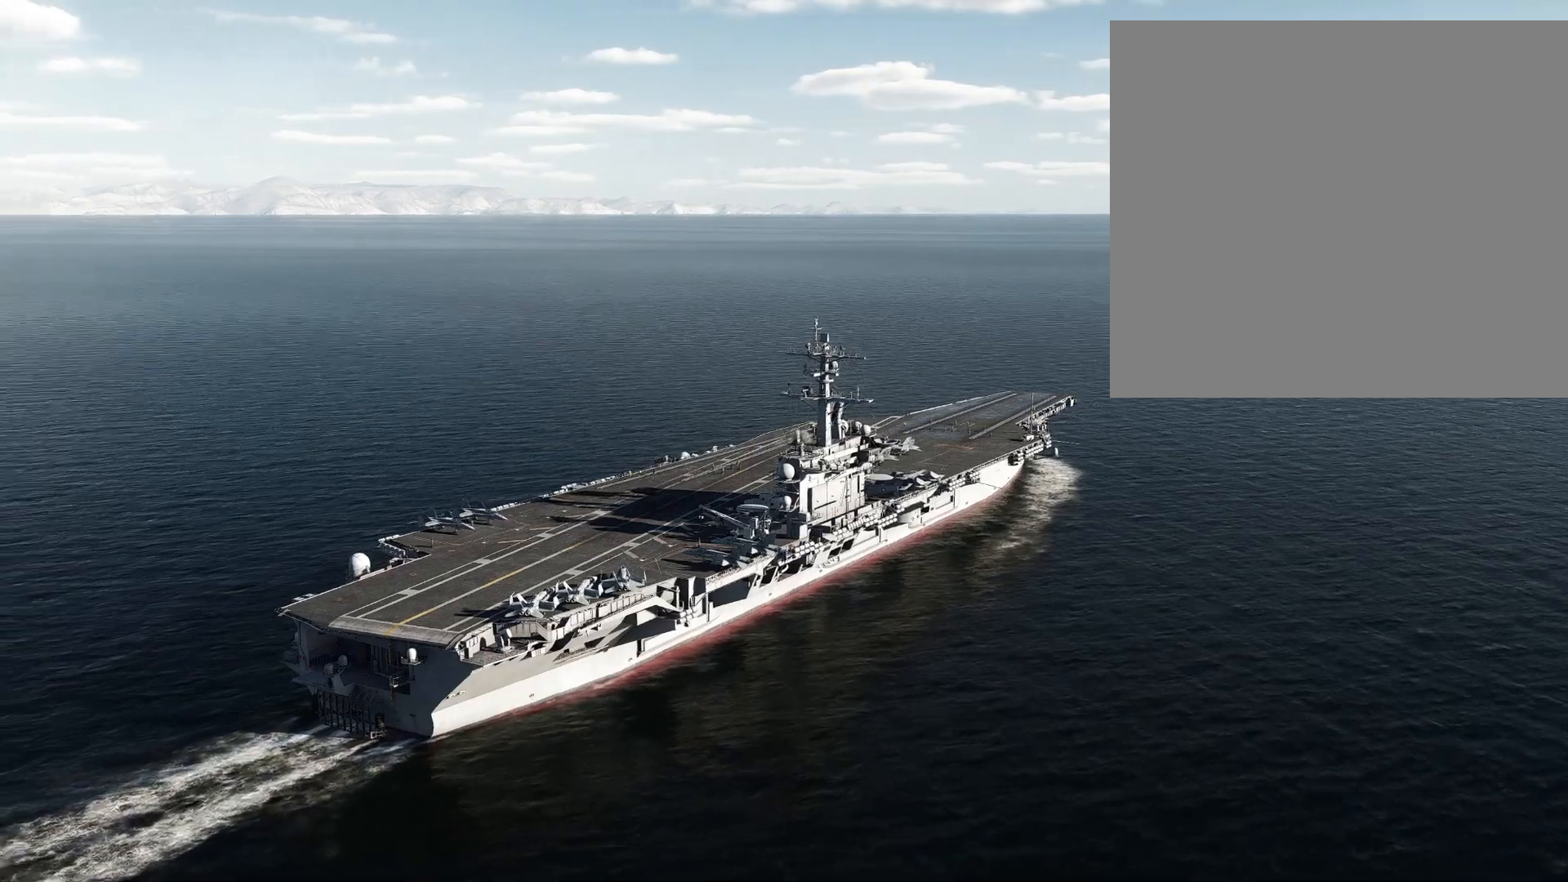
{"buttons": [], "left_stick": "center", "right_stick": "center", "events": [[183, "right_stick", "center"], [334, "left_stick", "center"], [417, "START", "down"], [500, "START", "up"]]}
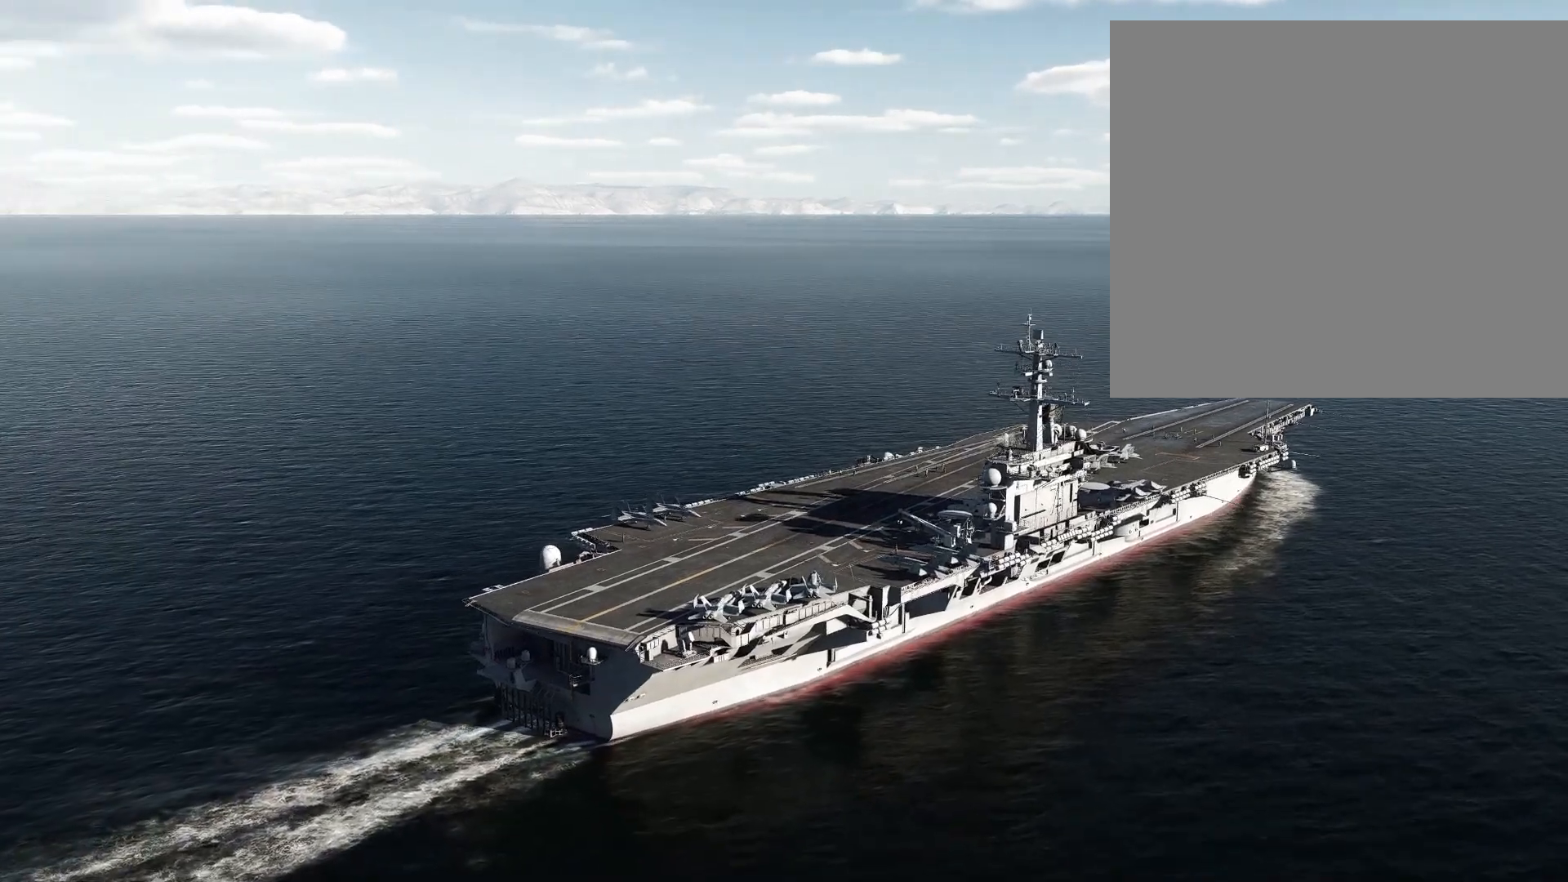
{"buttons": [], "left_stick": "right", "right_stick": "center", "events": [[117, "R1", "down"], [151, "left_stick", "up-right"], [201, "R1", "up"], [484, "left_stick", "right"]]}
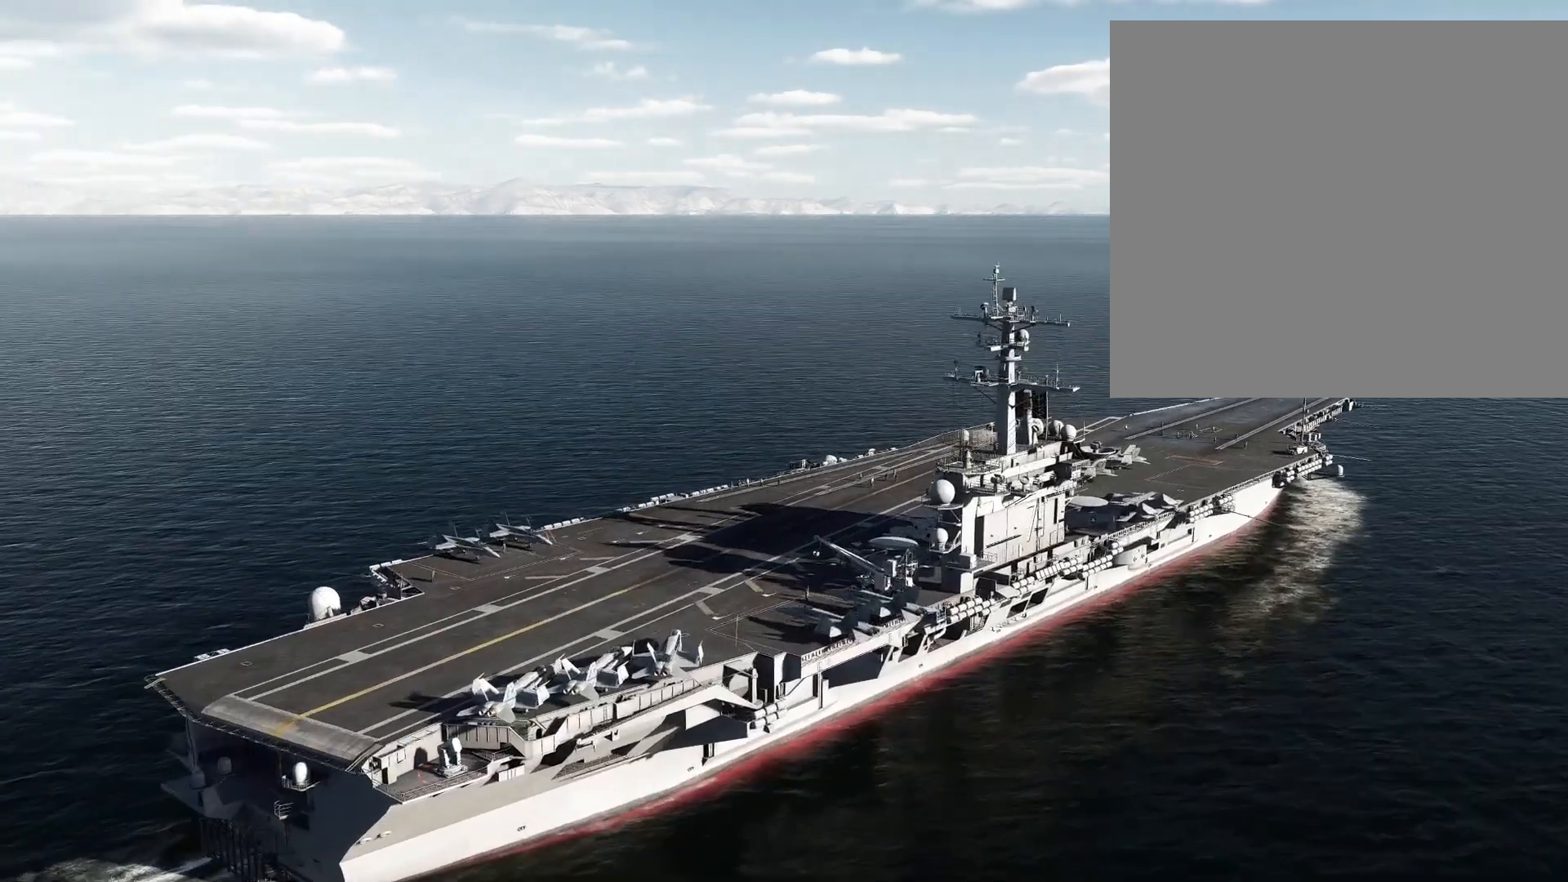
{"buttons": ["R1"], "left_stick": "down-right", "right_stick": "down-left", "events": [[100, "left_stick", "down-right"], [133, "right_stick", "left"], [217, "right_stick", "down-left"], [500, "R1", "down"]]}
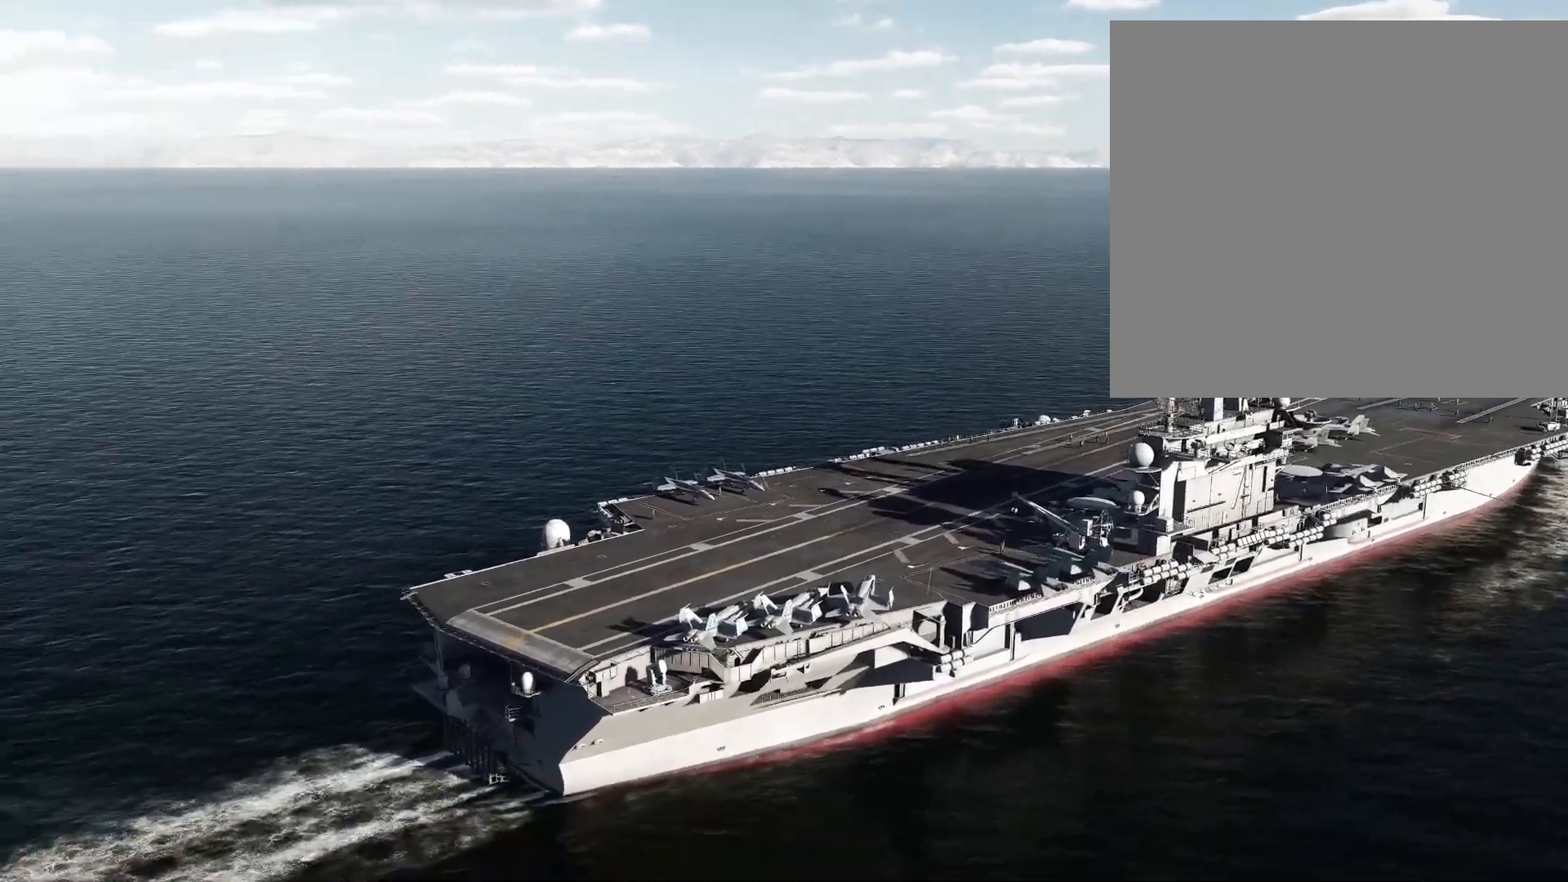
{"buttons": [], "left_stick": "down-right", "right_stick": "down-left", "events": [[251, "R1", "up"]]}
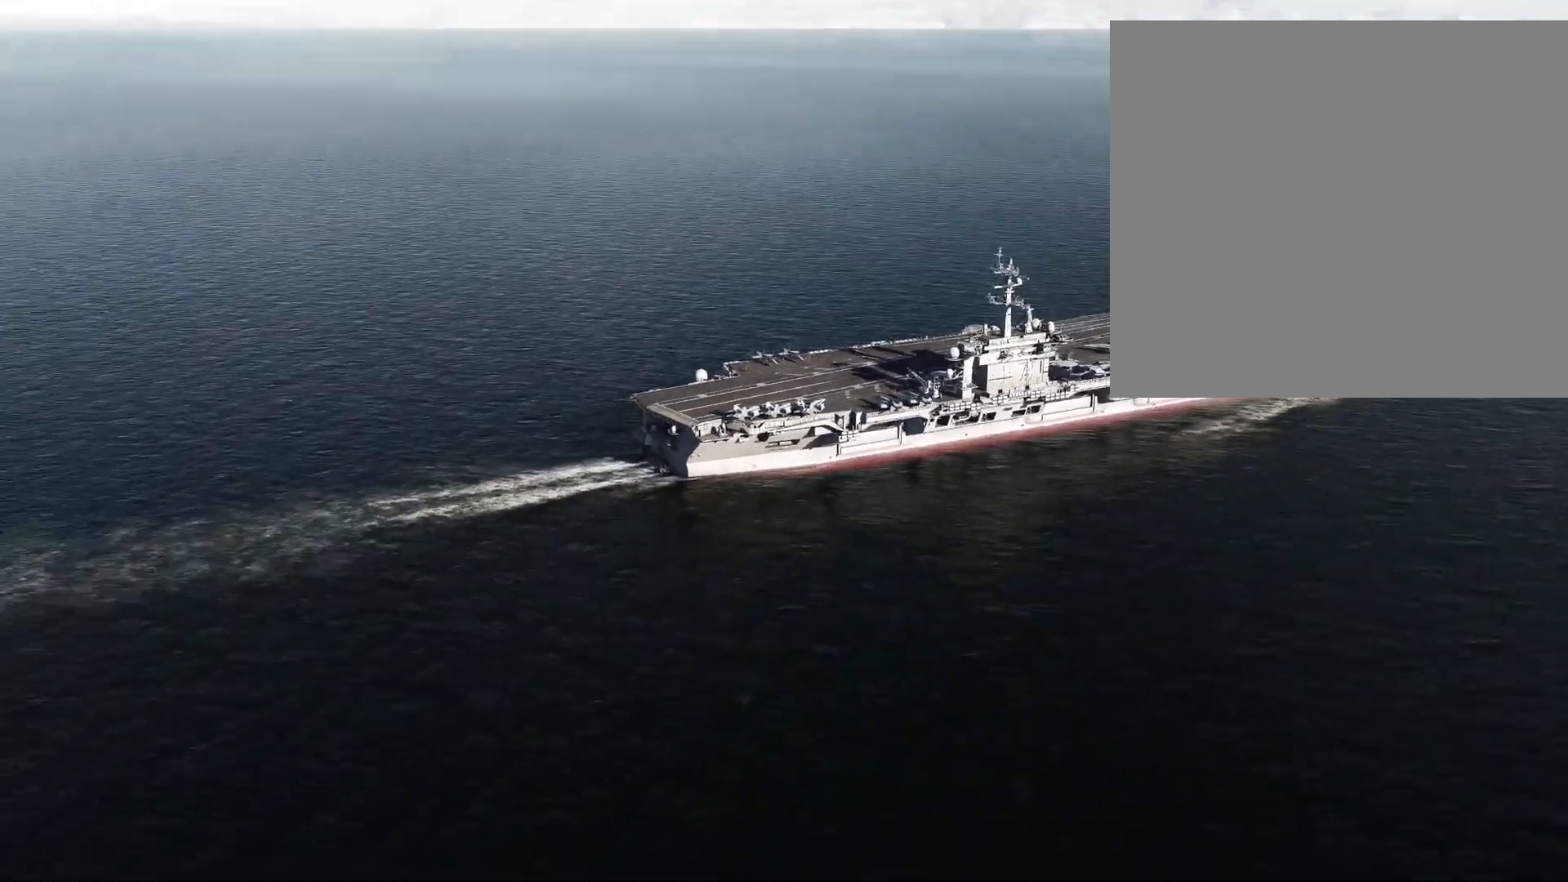
{"buttons": ["R1", "L3"], "left_stick": "right", "right_stick": "down-left", "events": [[100, "L3", "down"], [100, "R1", "down"], [350, "left_stick", "right"]]}
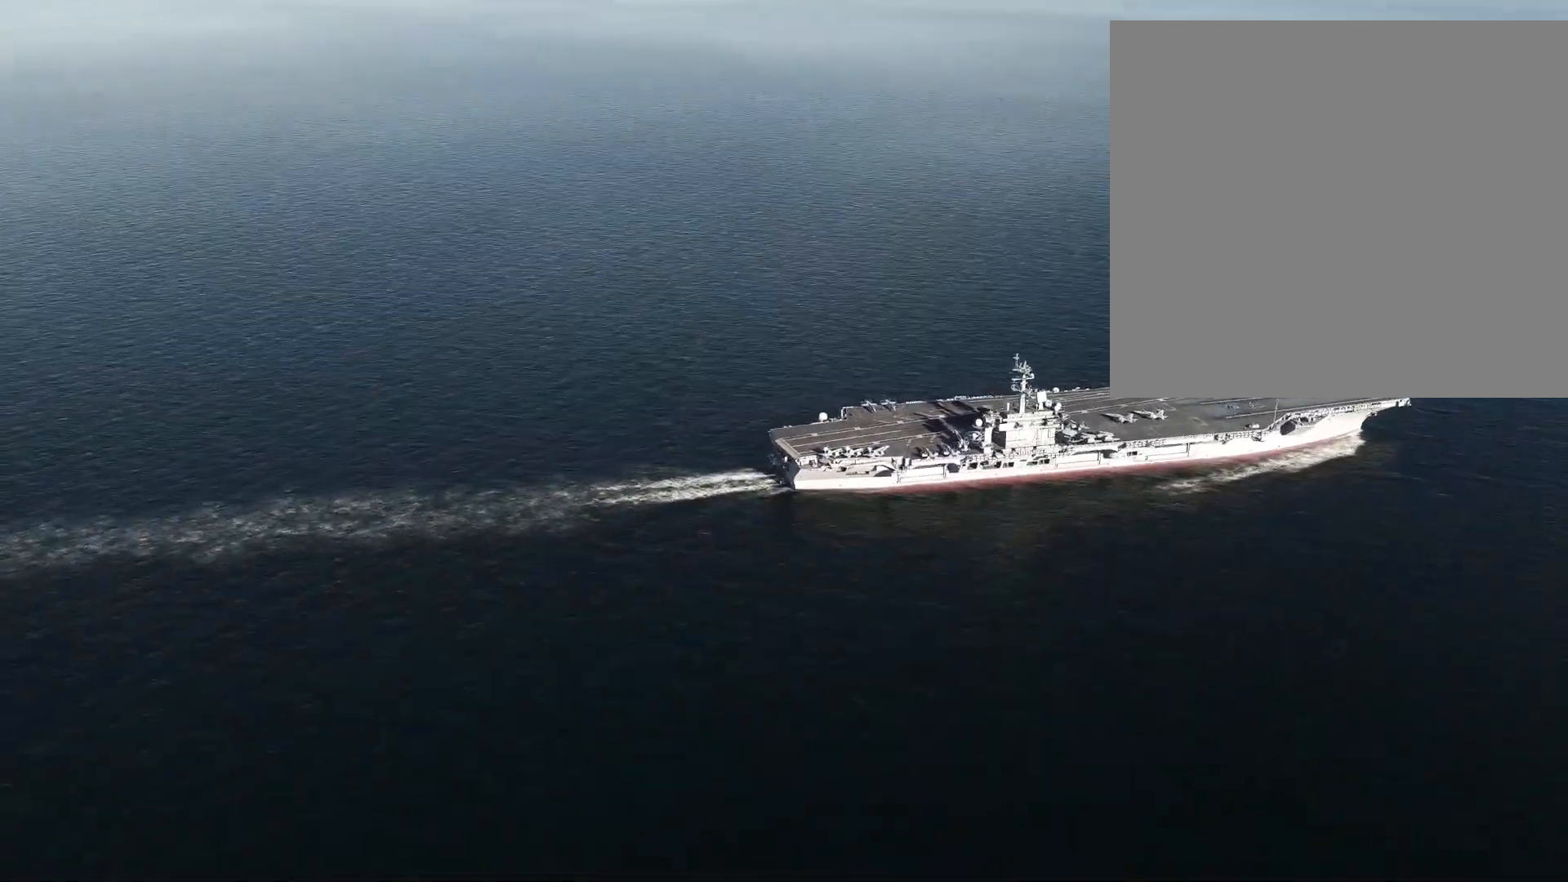
{"buttons": ["R1"], "left_stick": "right", "right_stick": "down-left", "events": [[117, "R1", "up"], [167, "L3", "up"], [451, "R1", "down"]]}
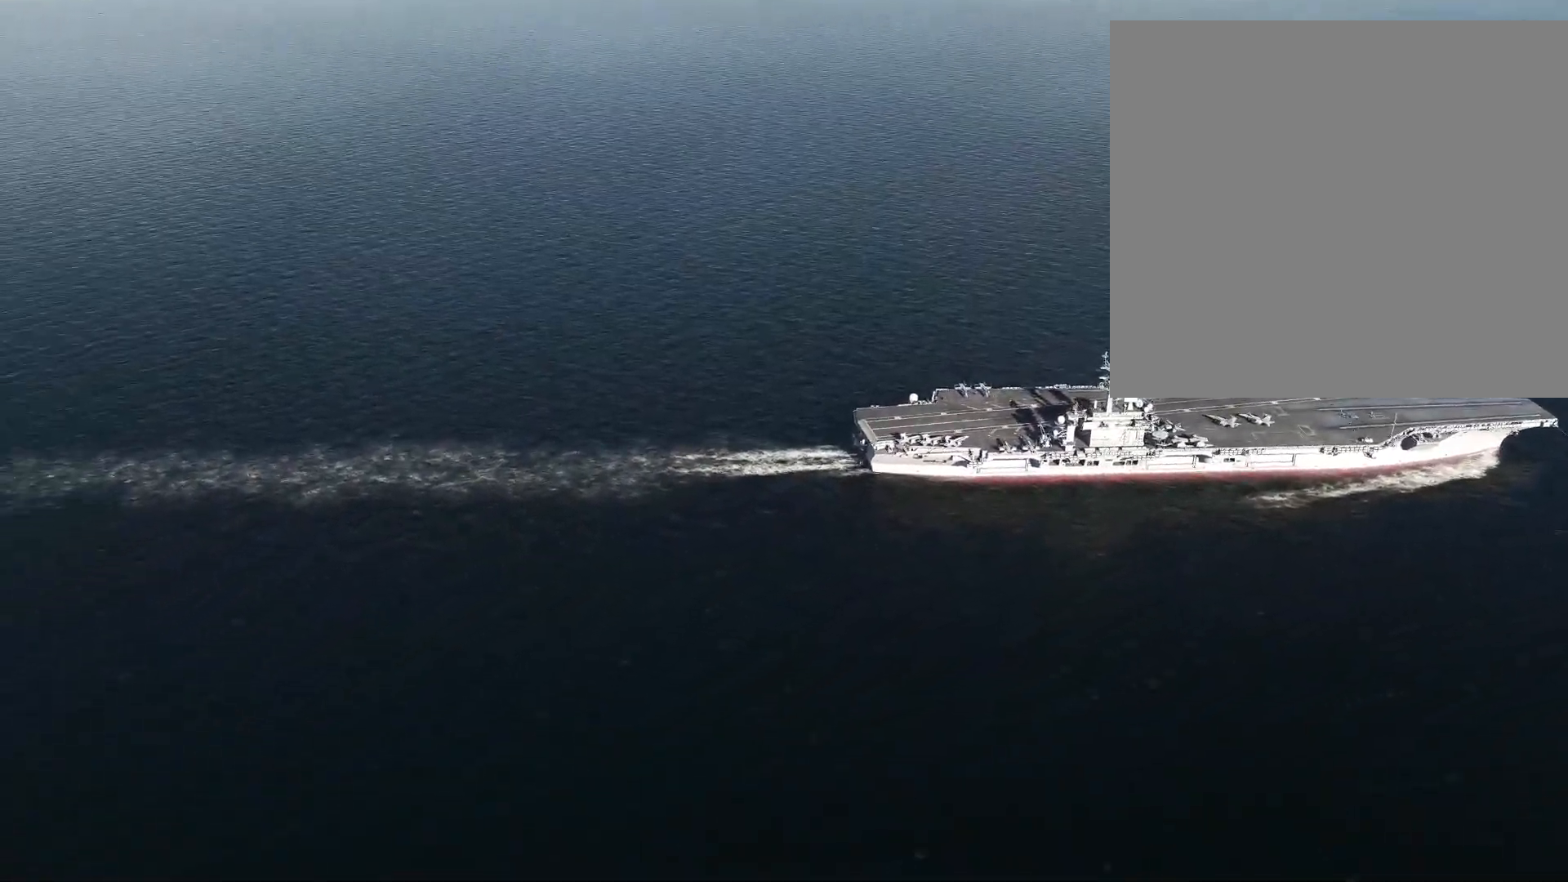
{"buttons": ["R1"], "left_stick": "right", "right_stick": "down-left", "events": []}
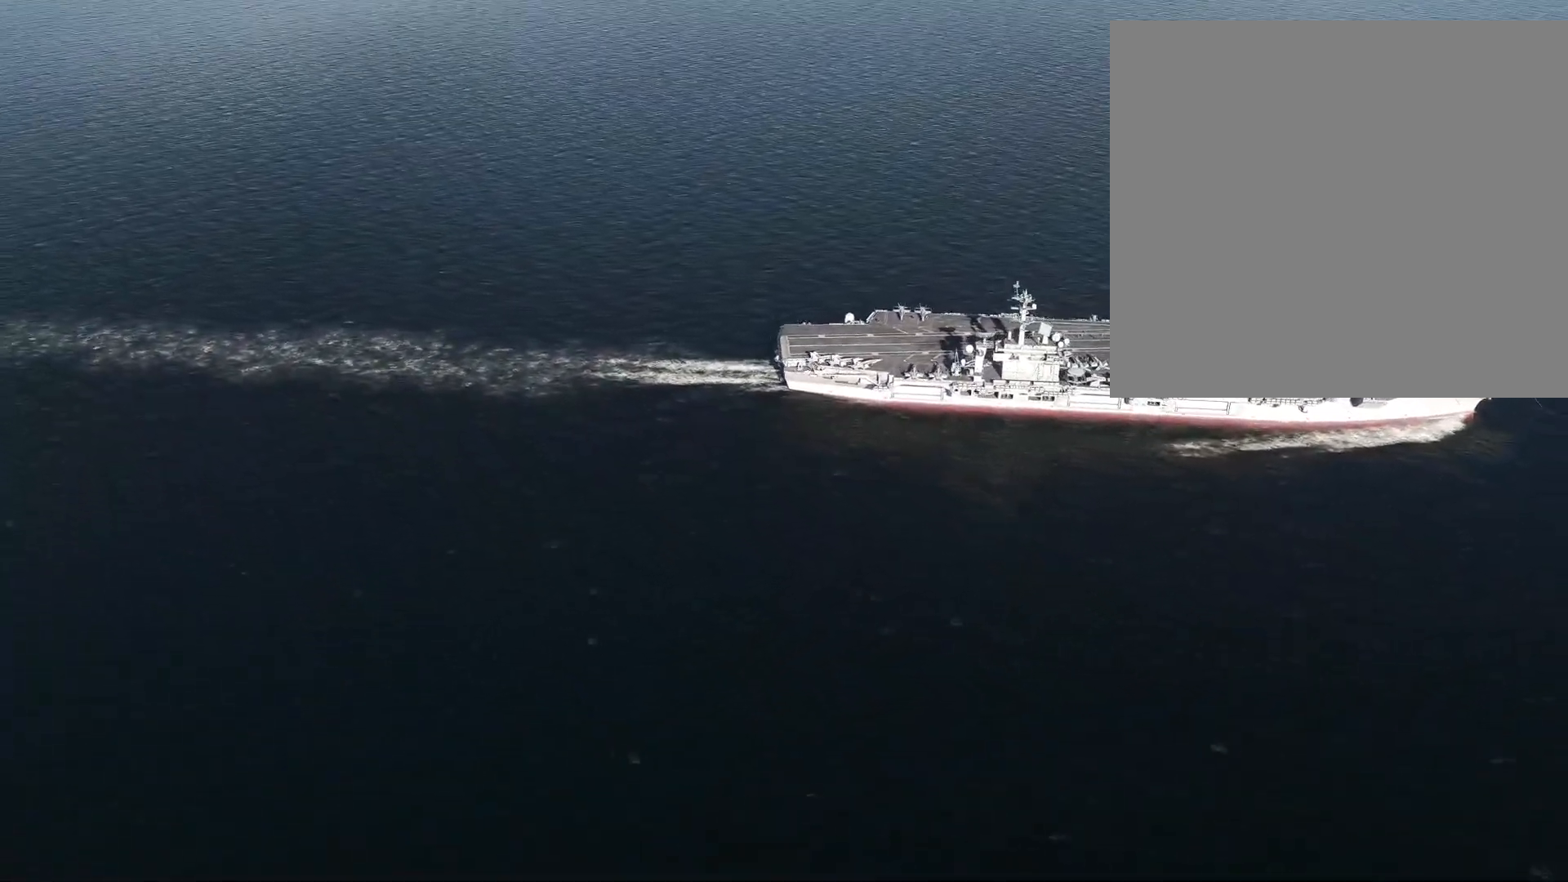
{"buttons": ["R1"], "left_stick": "right", "right_stick": "up-left", "events": [[67, "right_stick", "left"], [501, "right_stick", "up-left"]]}
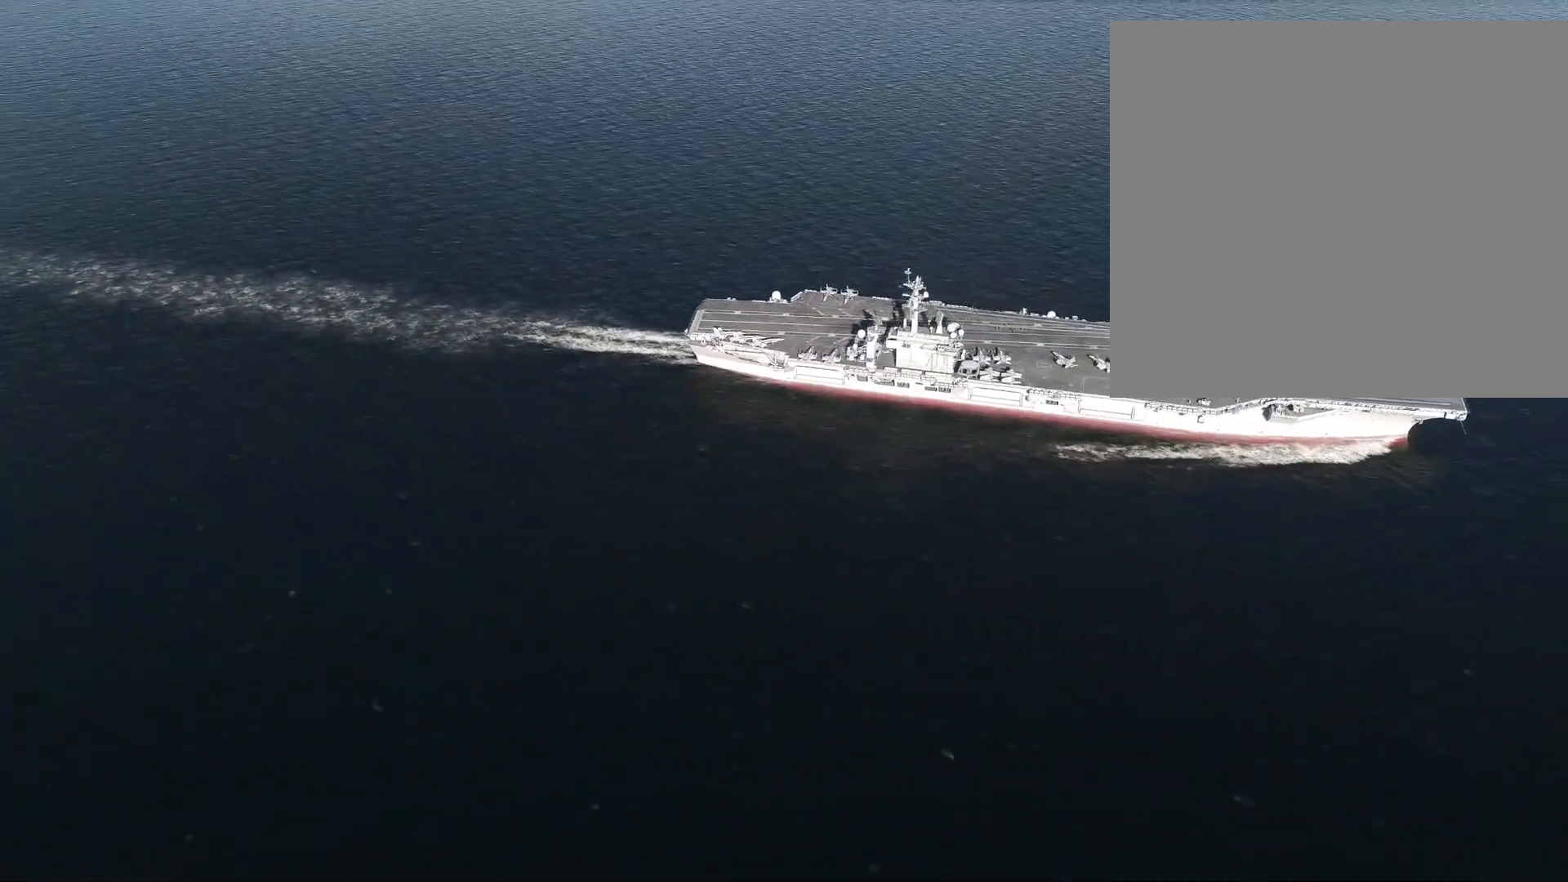
{"buttons": [], "left_stick": "right", "right_stick": "up-left", "events": [[484, "R1", "up"]]}
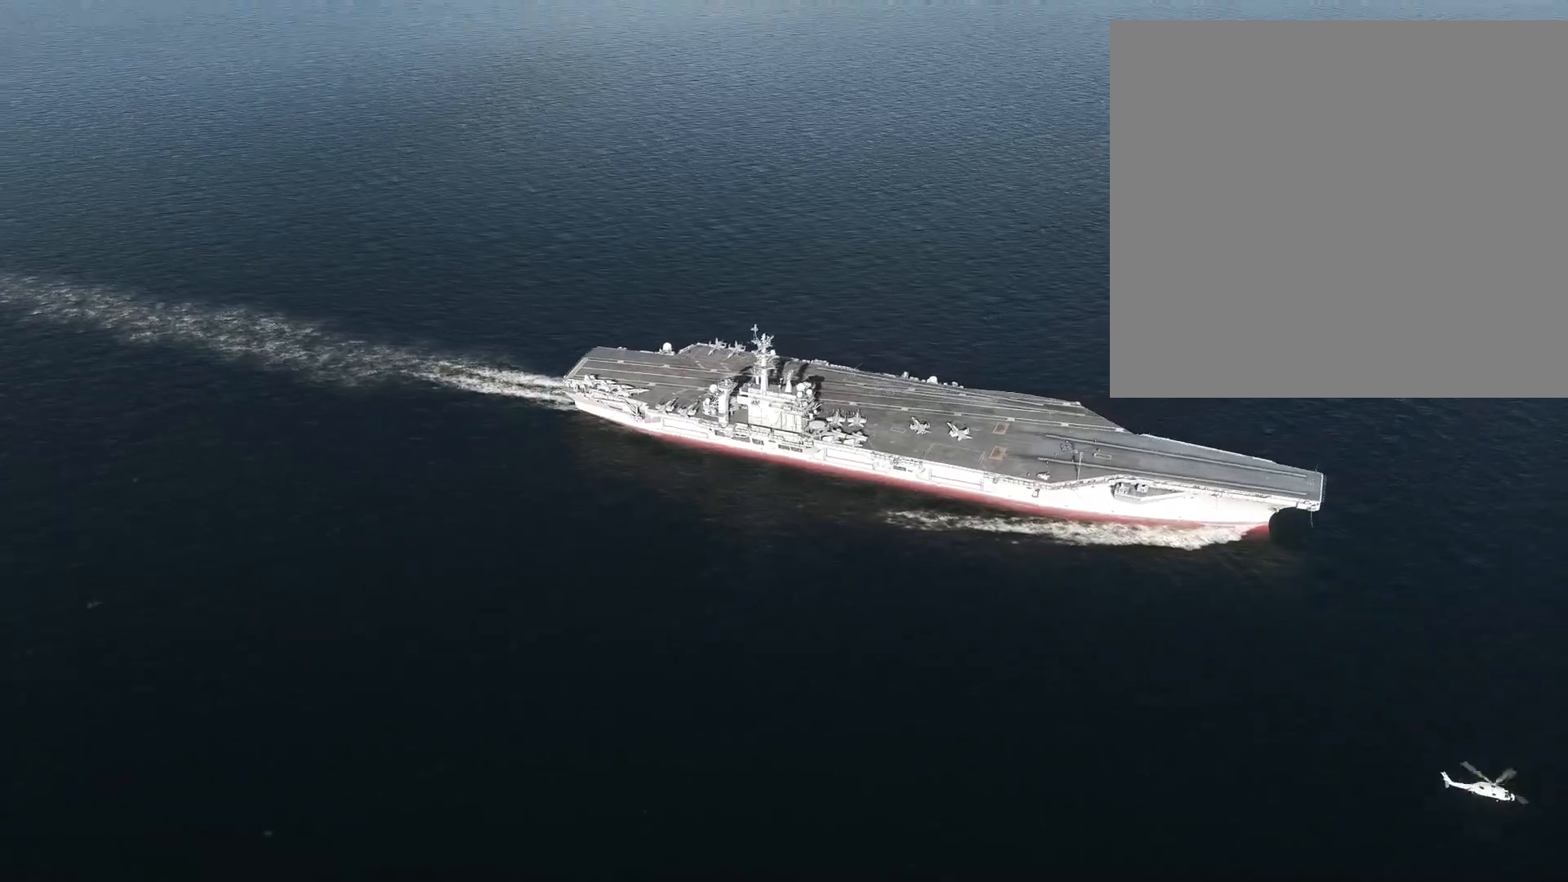
{"buttons": ["R3"], "left_stick": "right", "right_stick": "center", "events": [[151, "R3", "down"], [501, "right_stick", "center"]]}
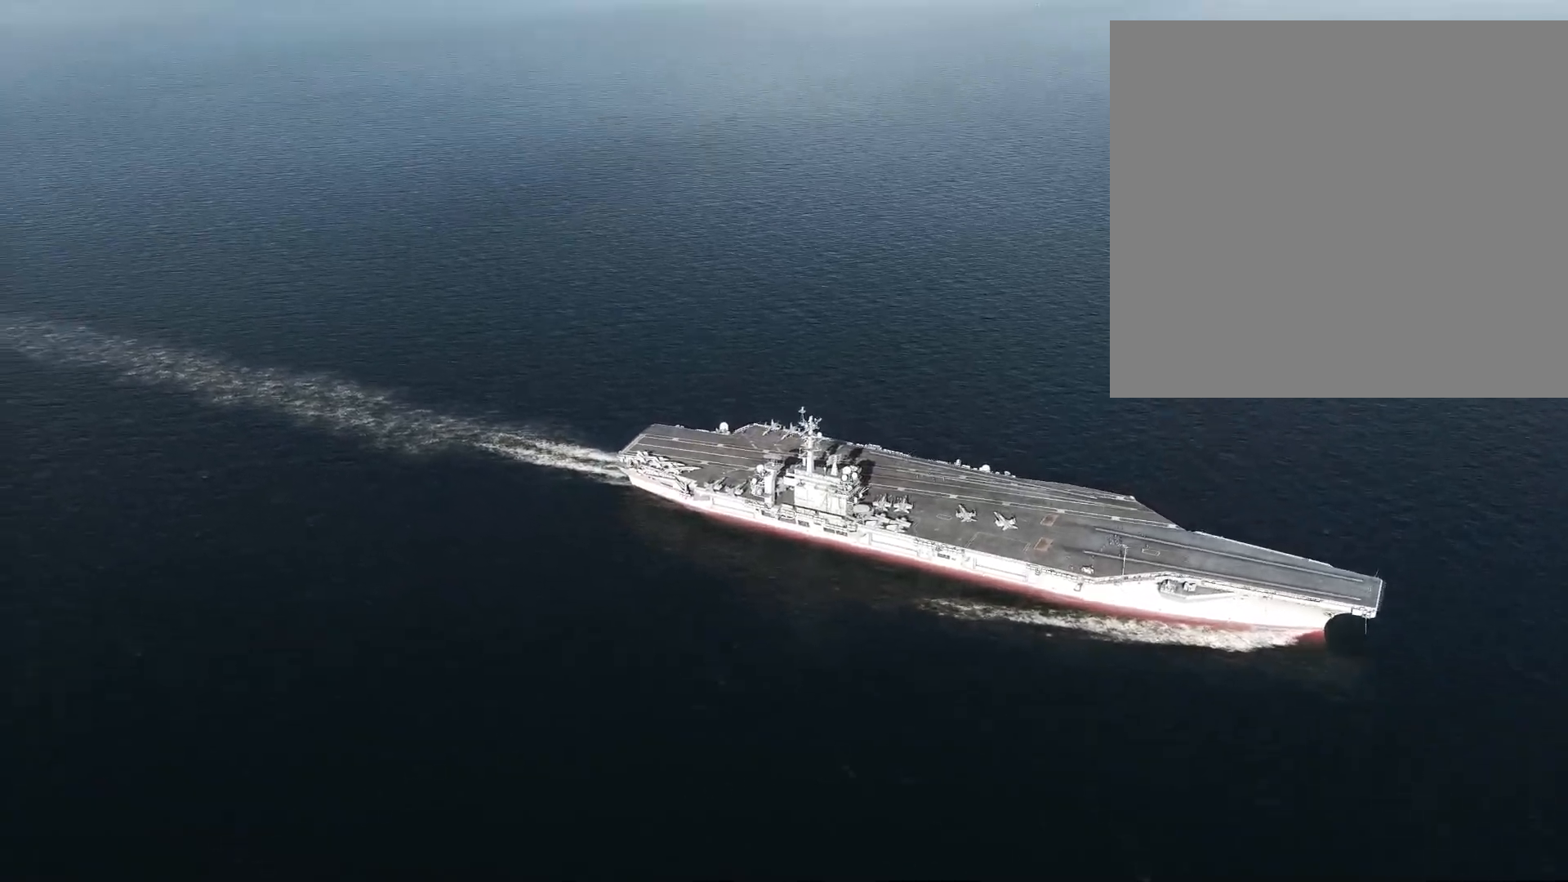
{"buttons": ["R3"], "left_stick": "up-right", "right_stick": "center", "events": [[200, "R1", "down"], [350, "R1", "up"], [434, "left_stick", "up-right"]]}
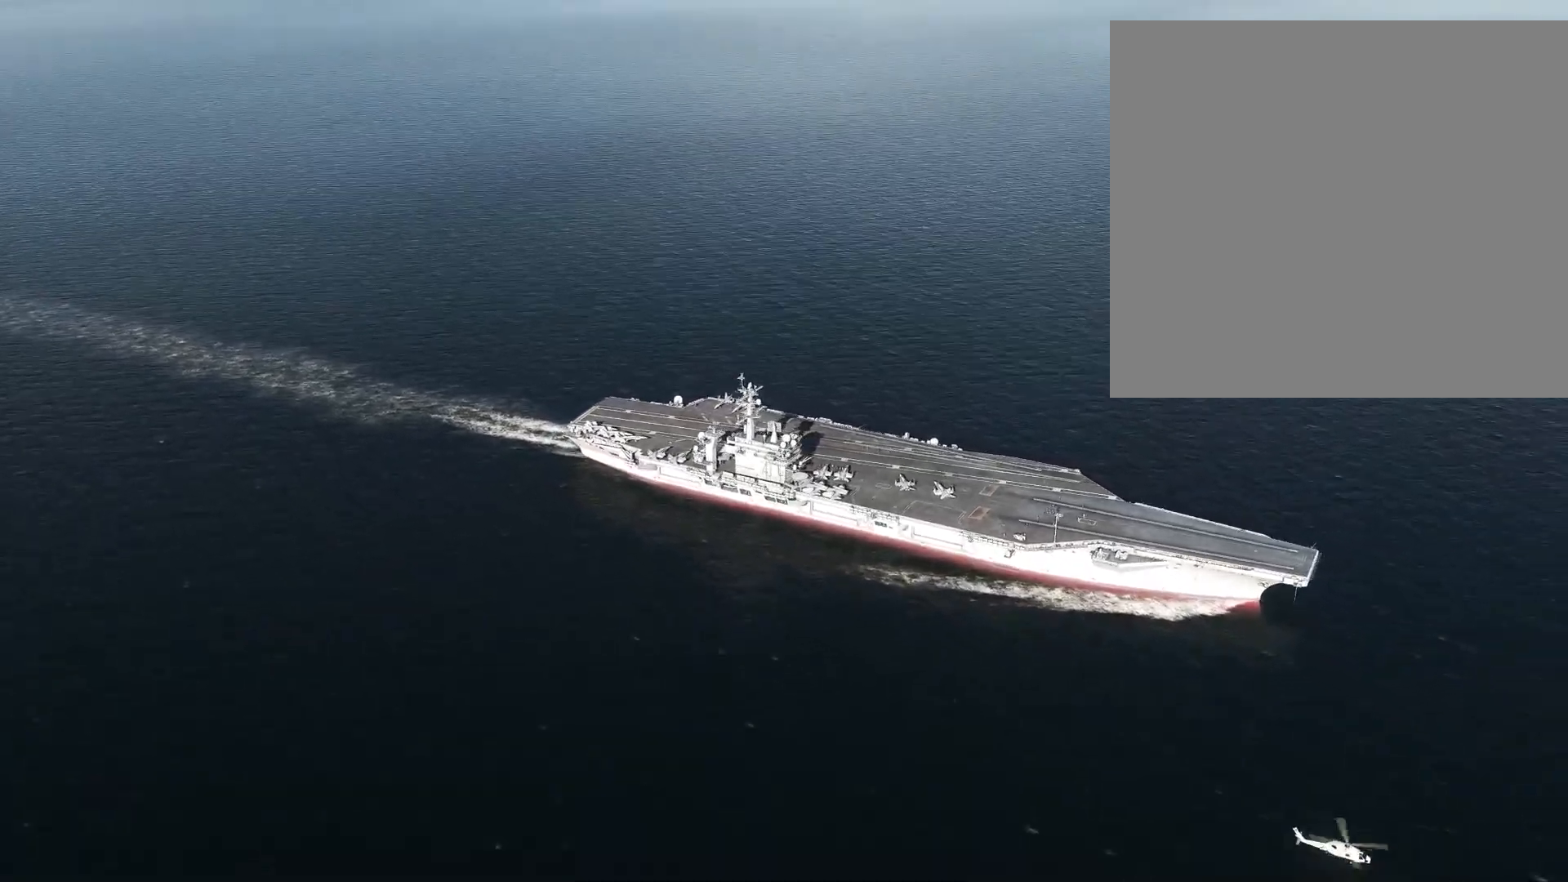
{"buttons": ["R3"], "left_stick": "up-right", "right_stick": "up", "events": [[451, "right_stick", "up"]]}
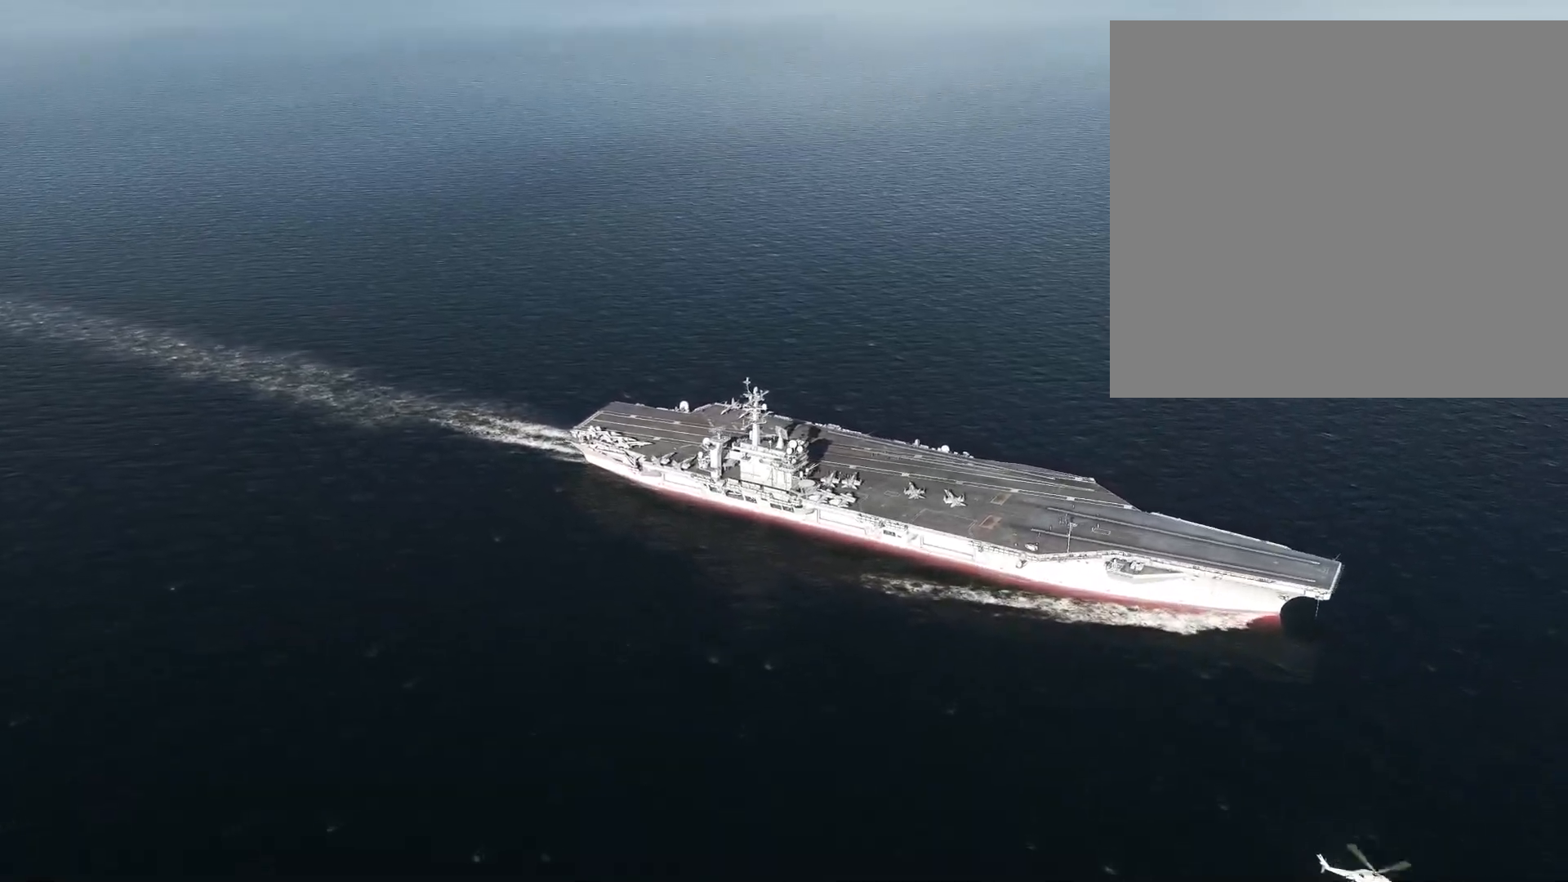
{"buttons": ["R1"], "left_stick": "up-right", "right_stick": "center", "events": [[50, "R3", "up"], [167, "right_stick", "up-right"], [267, "R1", "down"], [467, "right_stick", "center"]]}
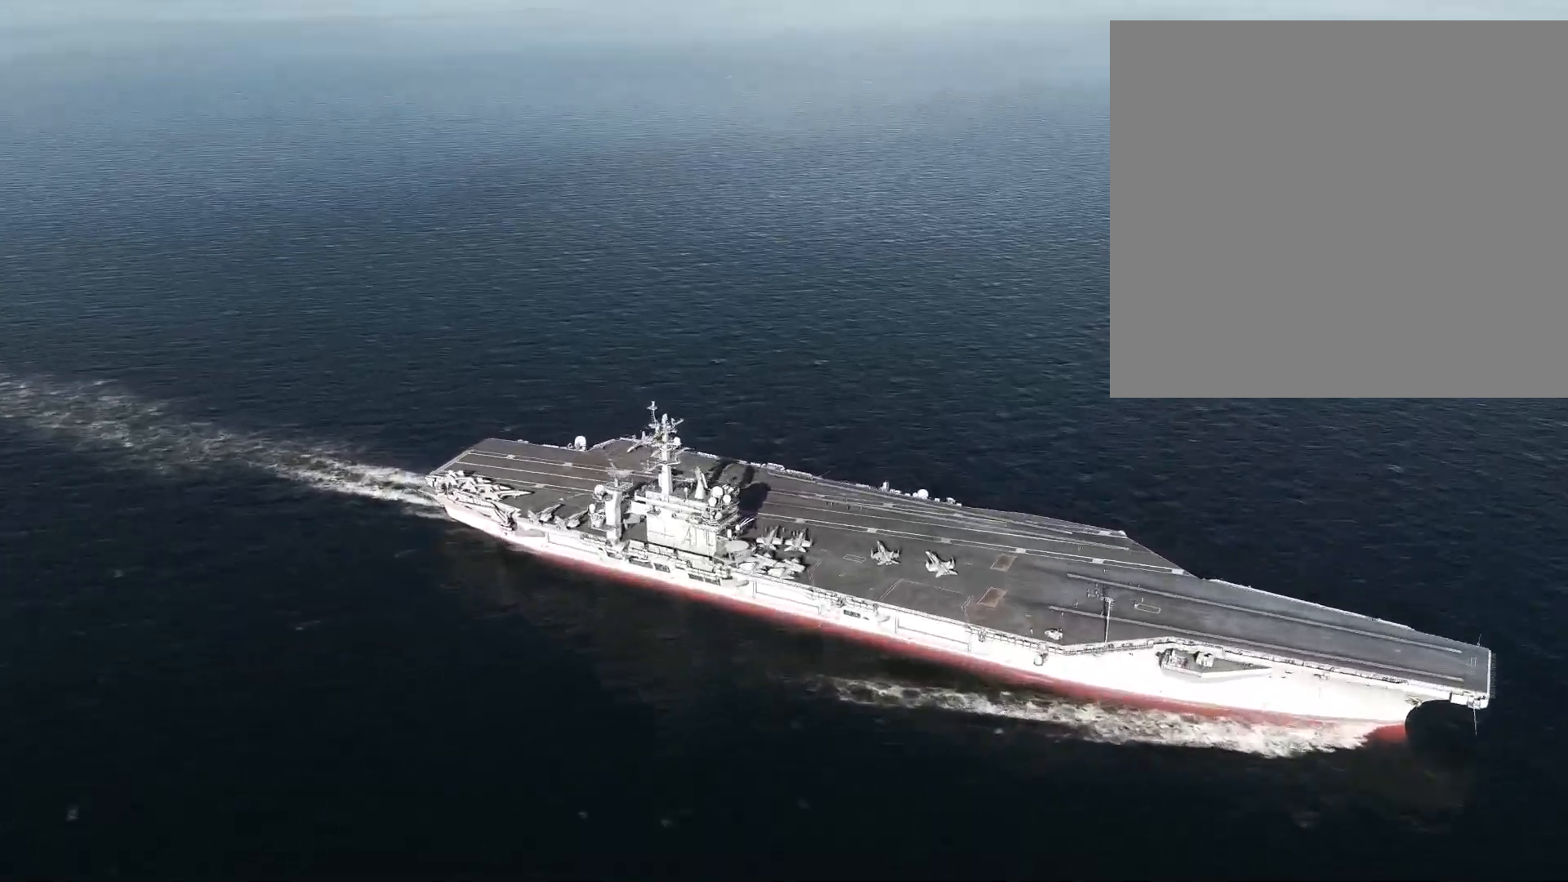
{"buttons": ["R3"], "left_stick": "right", "right_stick": "center", "events": [[217, "R1", "up"], [284, "R3", "down"], [301, "left_stick", "right"]]}
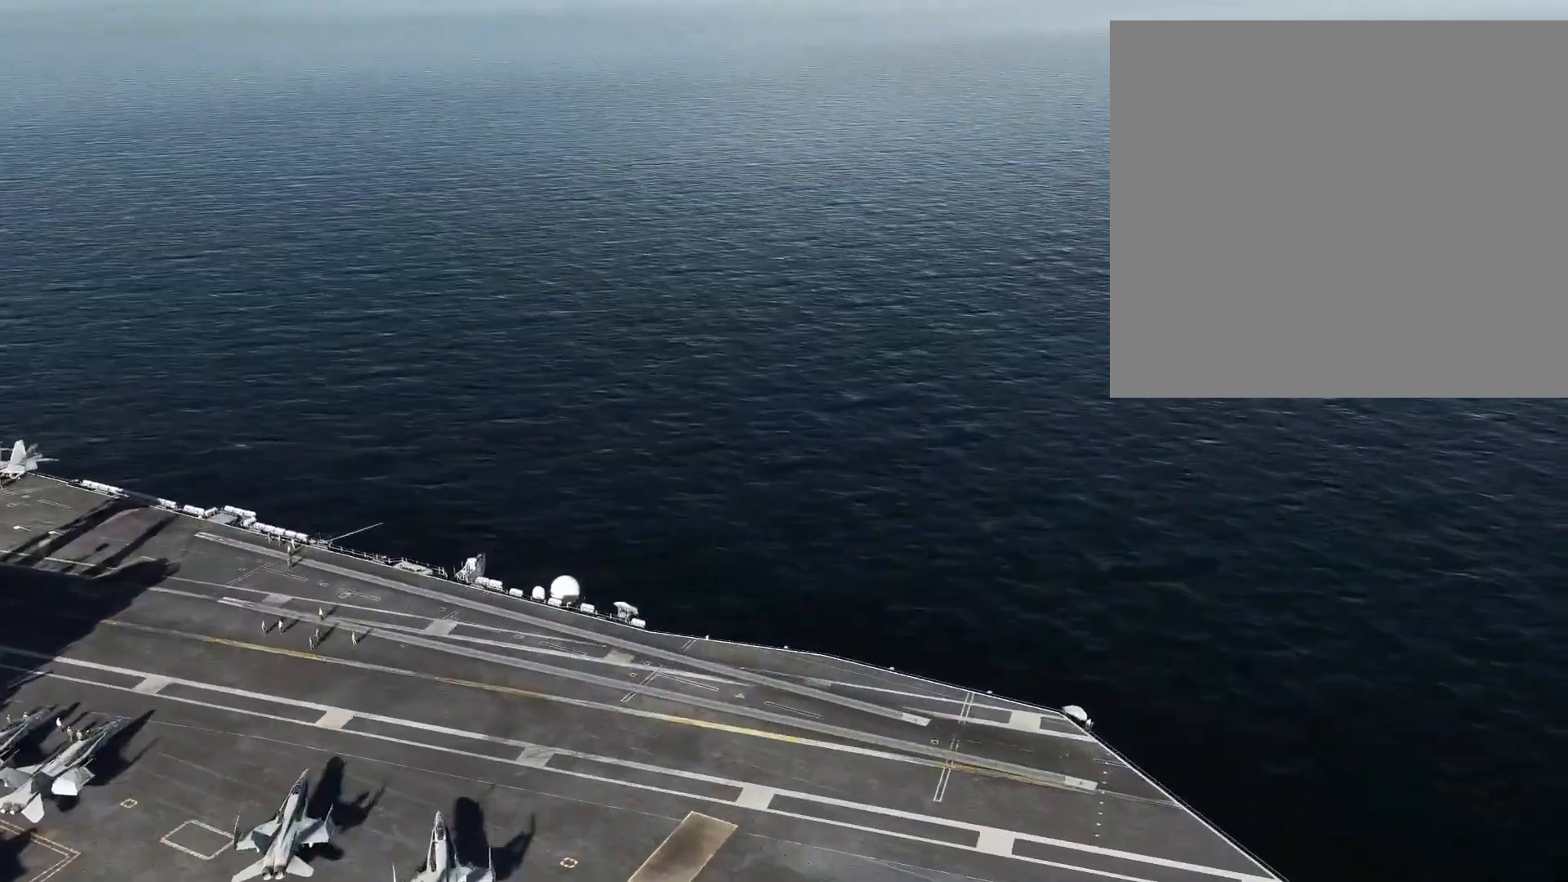
{"buttons": ["R1", "R3"], "left_stick": "center", "right_stick": "left", "events": [[67, "right_stick", "left"], [350, "R1", "down"], [434, "left_stick", "center"]]}
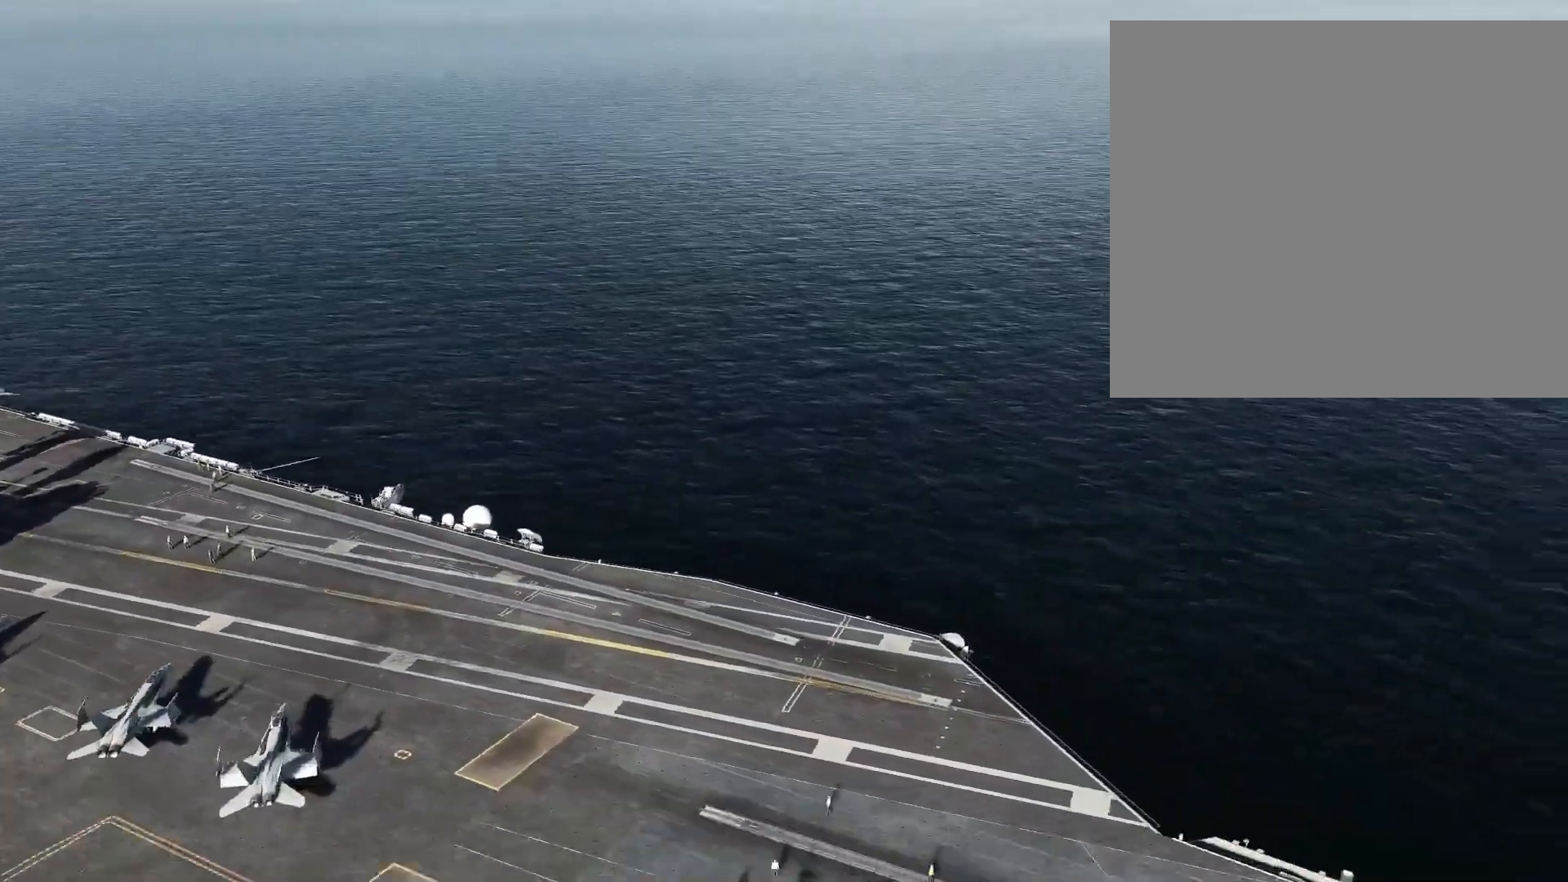
{"buttons": ["R3"], "left_stick": "up-right", "right_stick": "up-left", "events": [[251, "R1", "up"], [384, "right_stick", "up-left"], [501, "left_stick", "up-right"]]}
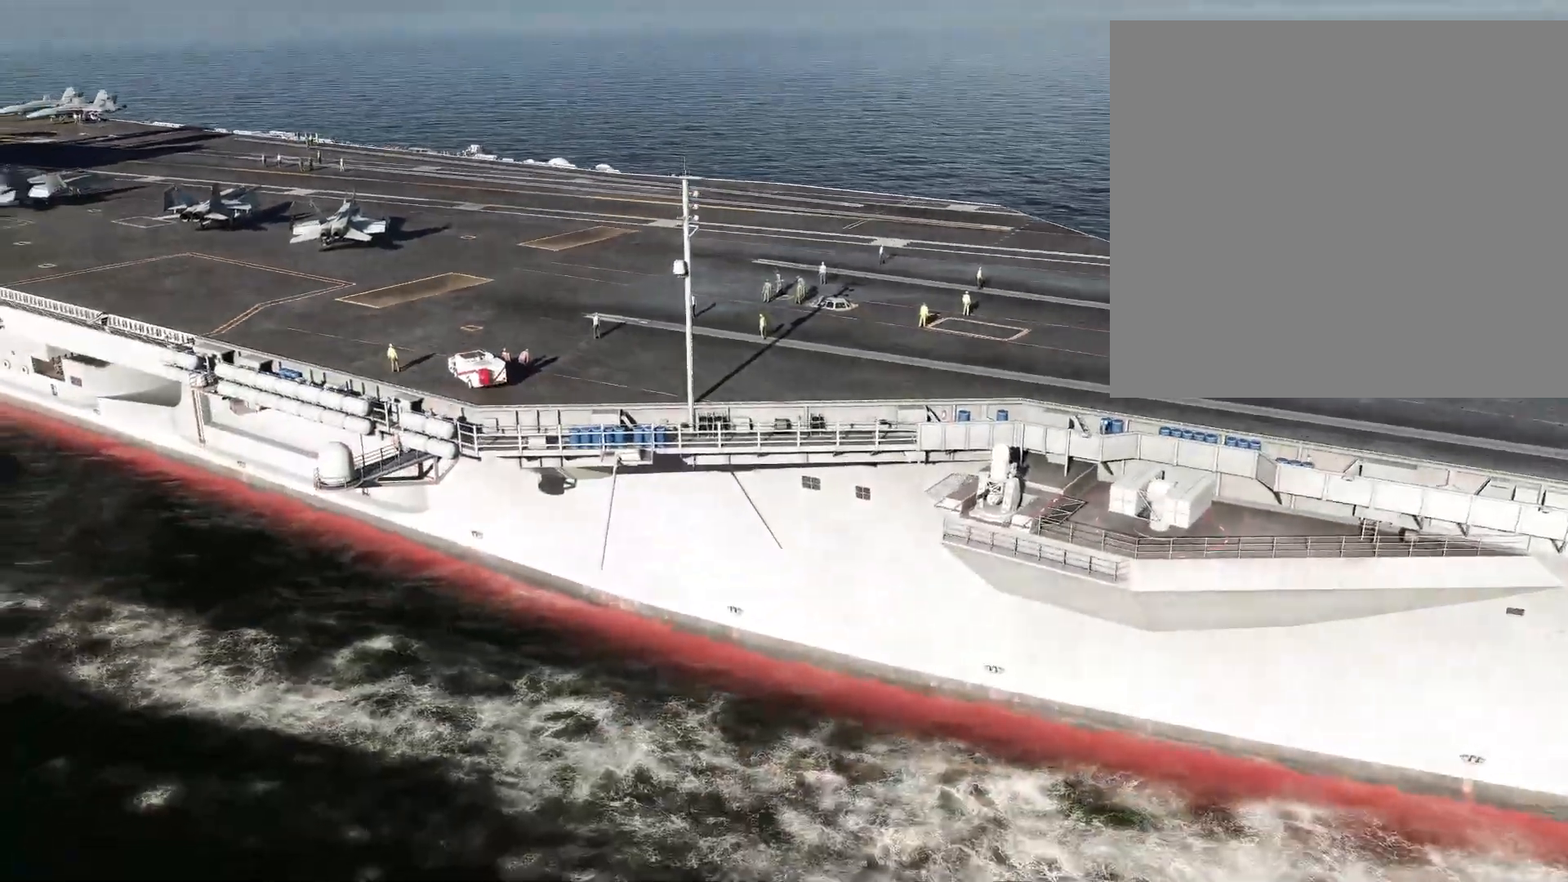
{"buttons": [], "left_stick": "up-right", "right_stick": "left", "events": [[33, "R3", "up"], [484, "right_stick", "left"]]}
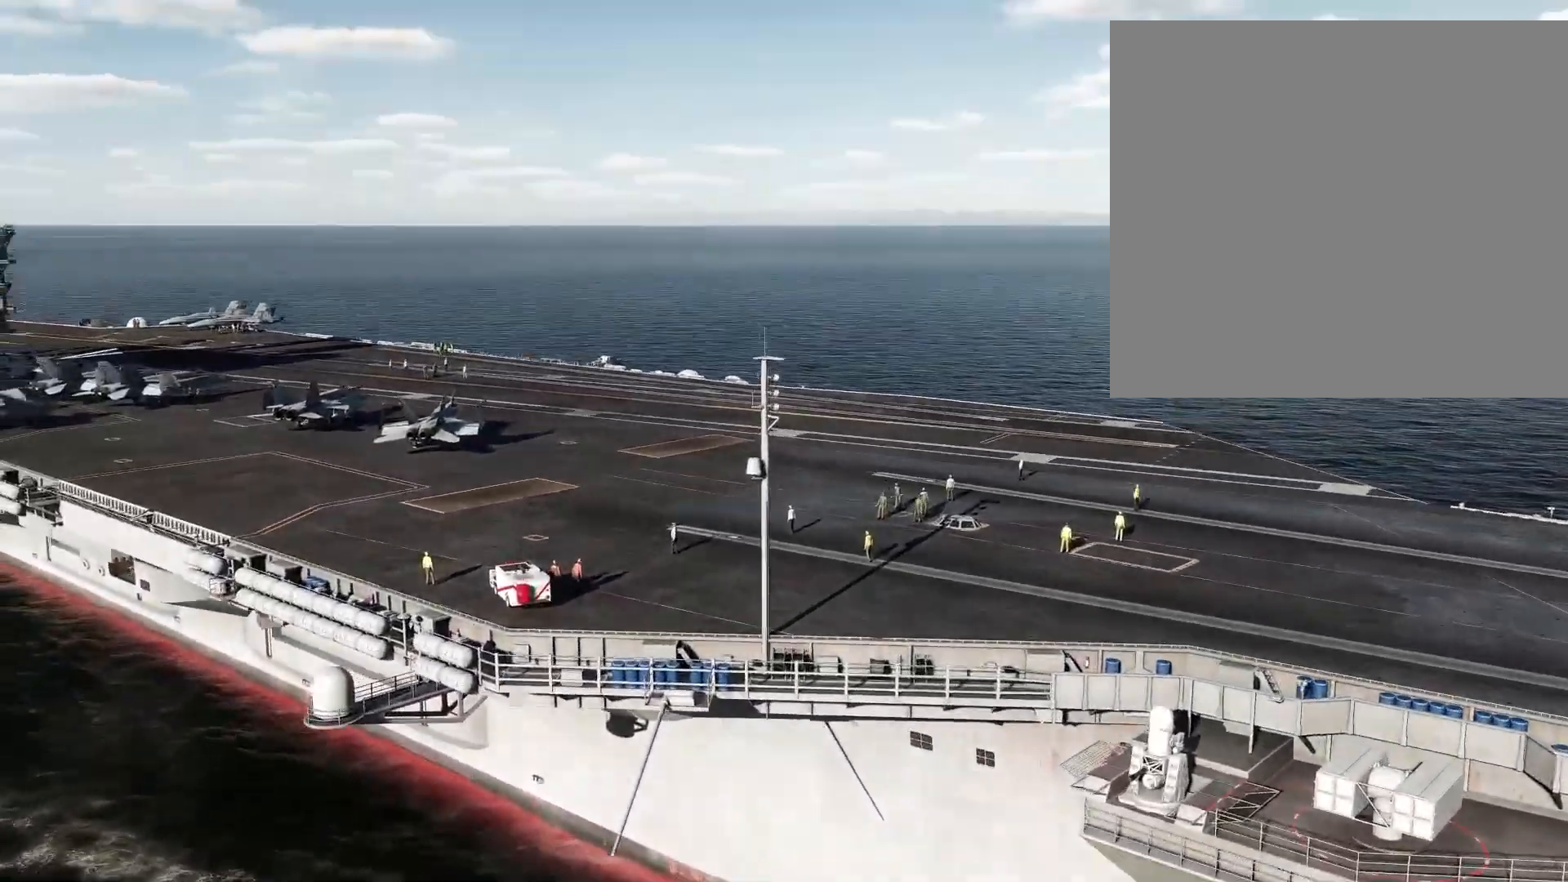
{"buttons": [], "left_stick": "up-right", "right_stick": "left", "events": [[334, "R3", "down"], [501, "R3", "up"]]}
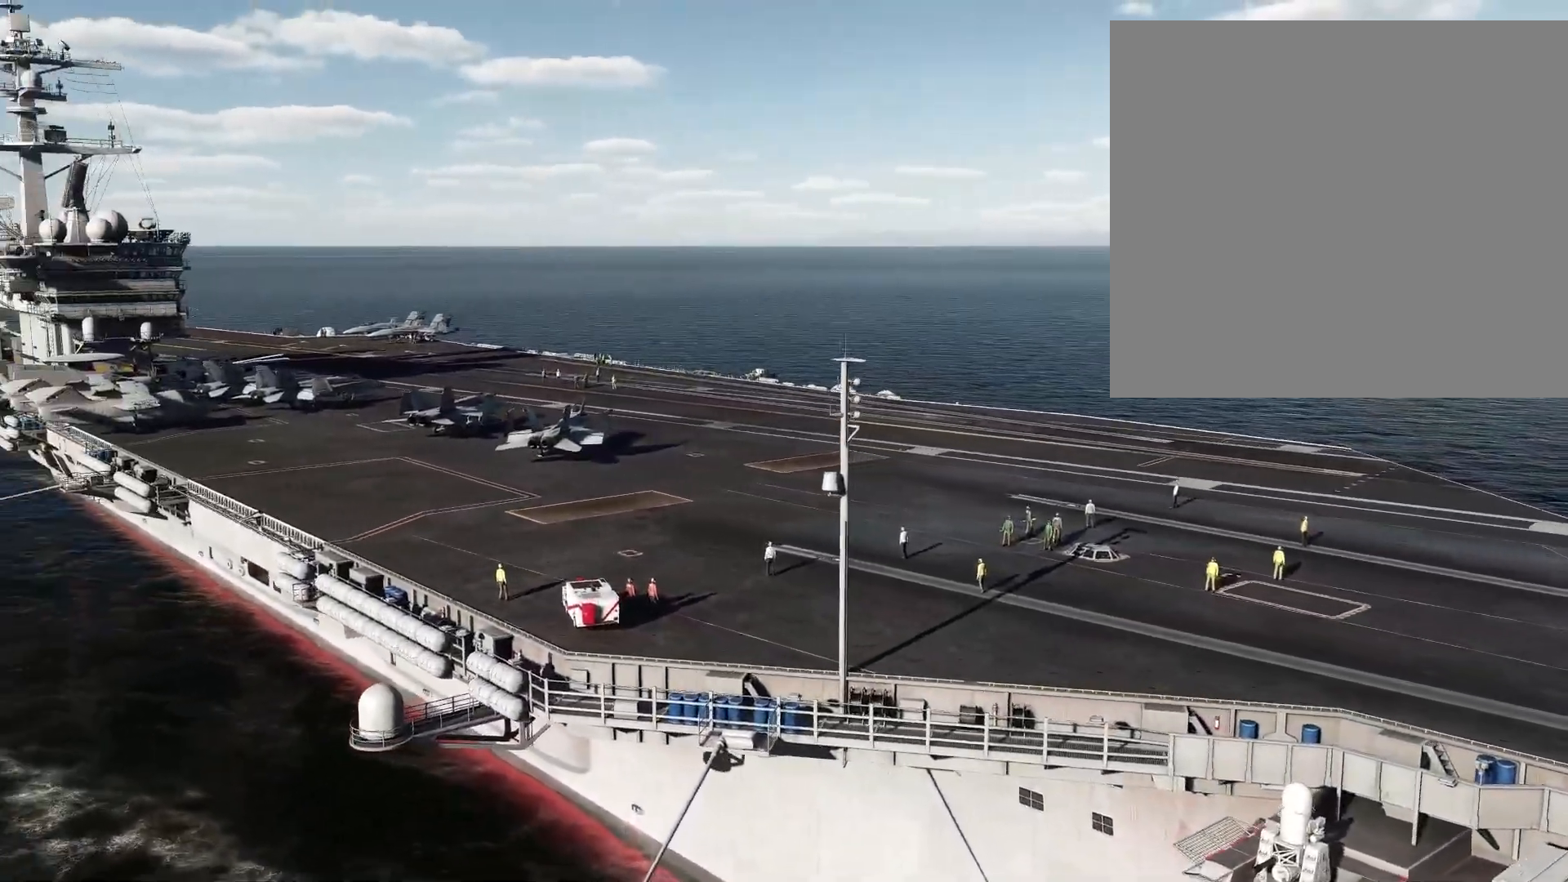
{"buttons": ["R3"], "left_stick": "up-right", "right_stick": "left", "events": [[267, "R3", "down"]]}
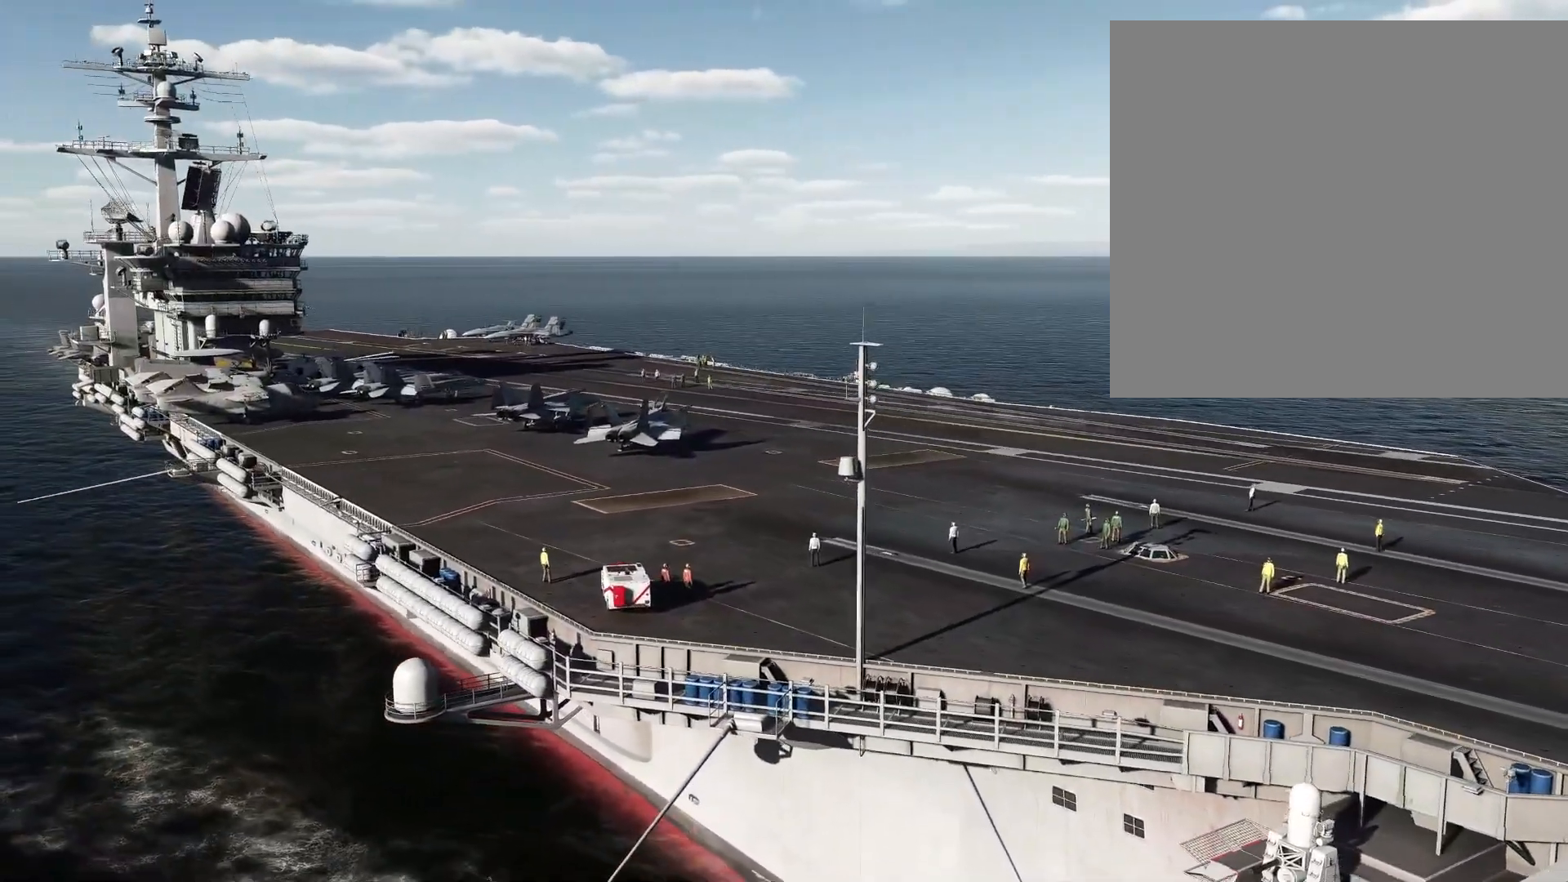
{"buttons": ["R3"], "left_stick": "up-right", "right_stick": "left", "events": []}
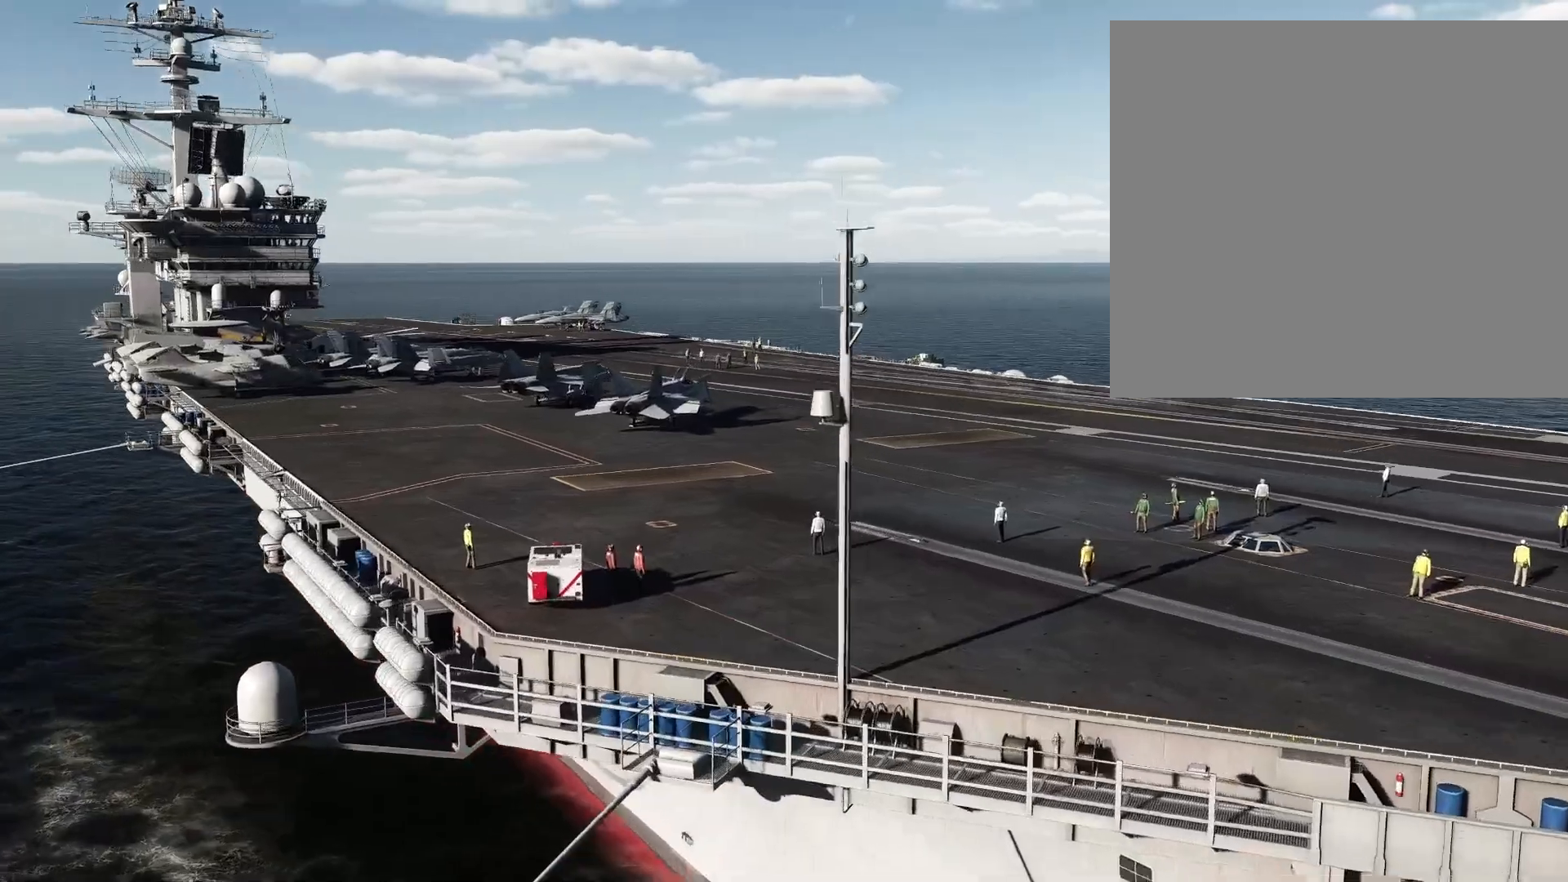
{"buttons": [], "left_stick": "right", "right_stick": "left", "events": [[317, "R3", "up"], [384, "left_stick", "right"]]}